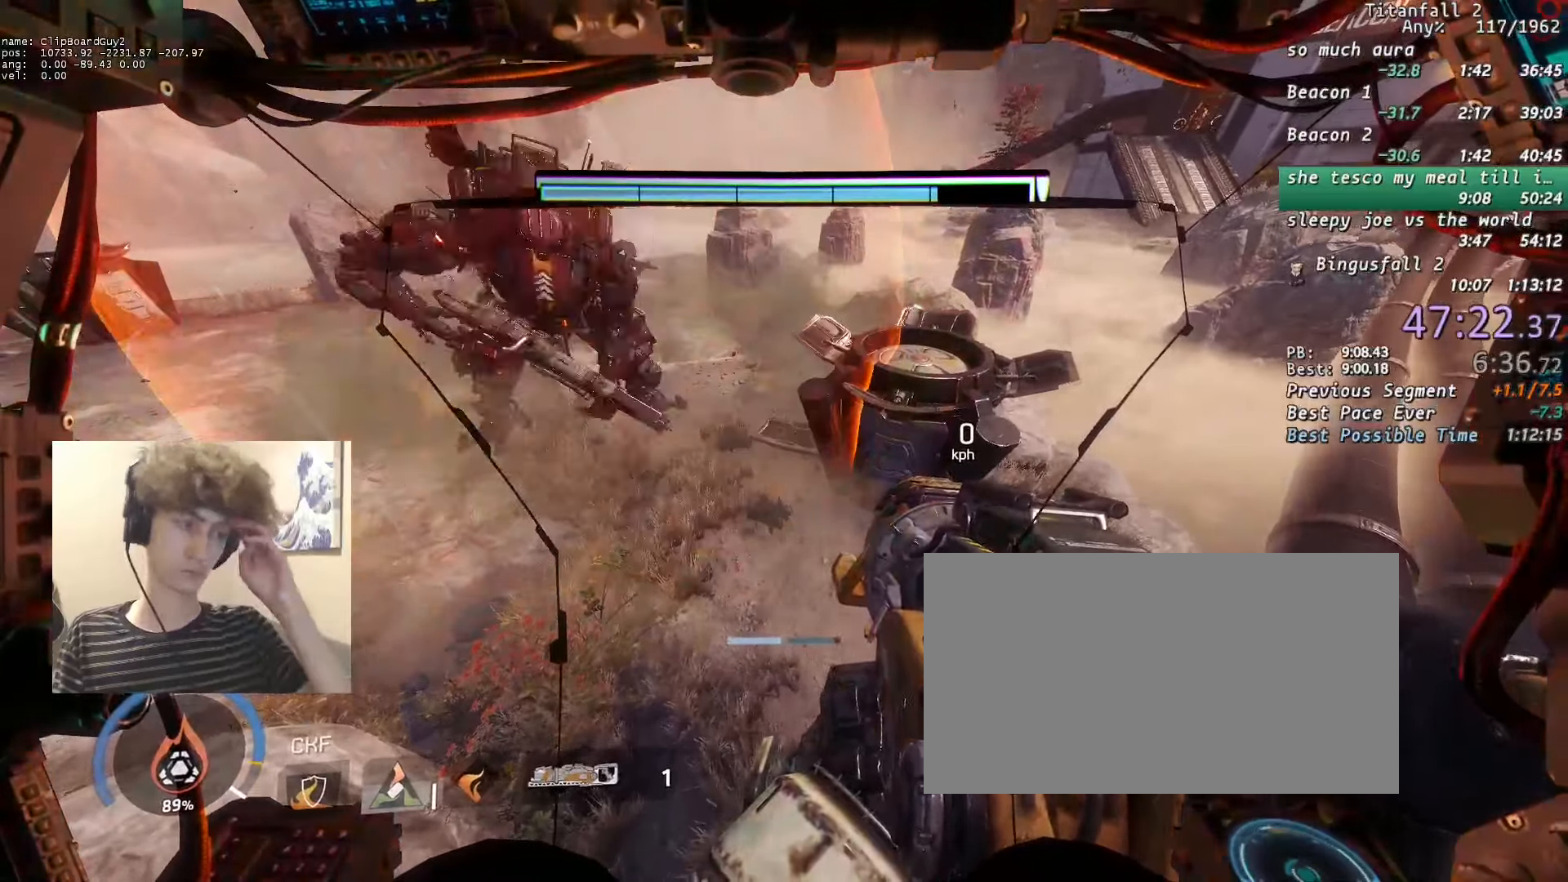
Gameplay with keyboard and mouse; each line is a JSON object with the keys and mouse buttons held at the frame after it. "events" lists presses ("down") and releases ("up") of "1", "2", "3", "4", "5", "a", "alt", "b", "c", "ctrl", "d", "e", "f", "g", "n", "q", "r", "s", "shift", "space", "t", "tab", "v", "w", "x", "z", "mouse_left", "mouse_middle", "mouse_right", "mouse_mb4", "mouse_mb5", "mouse_wheel_up" and "mouse_wheel_down" between this image and that frame as [ms after this image, input, new state], when the widget could be followed in between. "mouse_left", "mouse_middle", "mouse_right", "mouse_mb4", "mouse_mb5", "mouse_wheel_up", "mouse_wheel_down" = the "left", "middle", "right", "mb4", "mb5", "wheel_up", "wheel_down" buttons of the "mouse" list. No other keys are recorded. Not read: mouse_move.
{"keys": ["shift"], "mouse": [], "events": []}
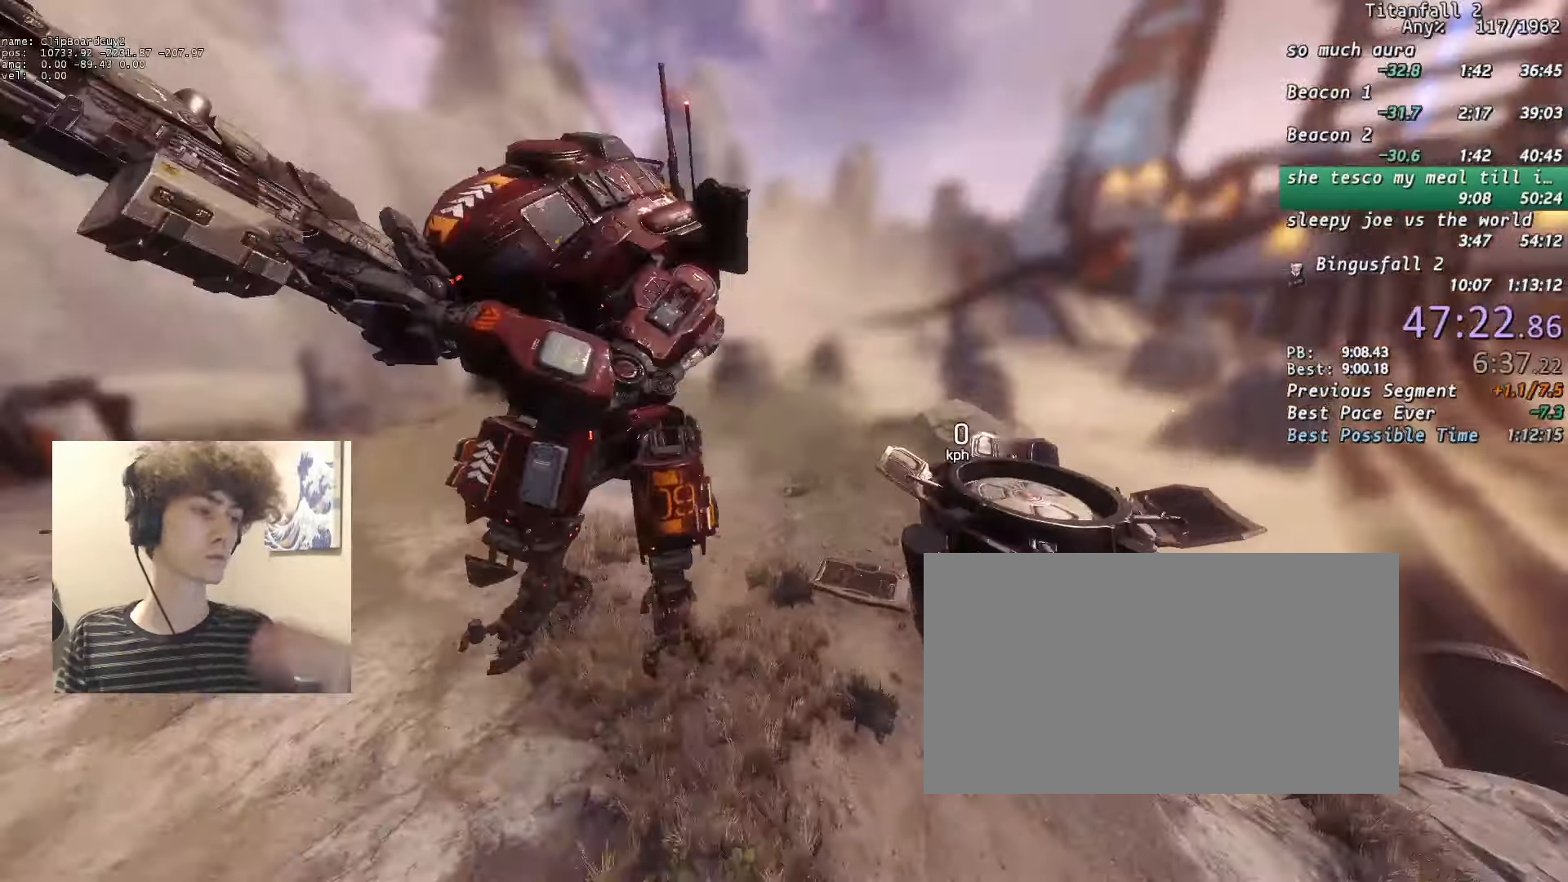
{"keys": ["shift"], "mouse": [], "events": []}
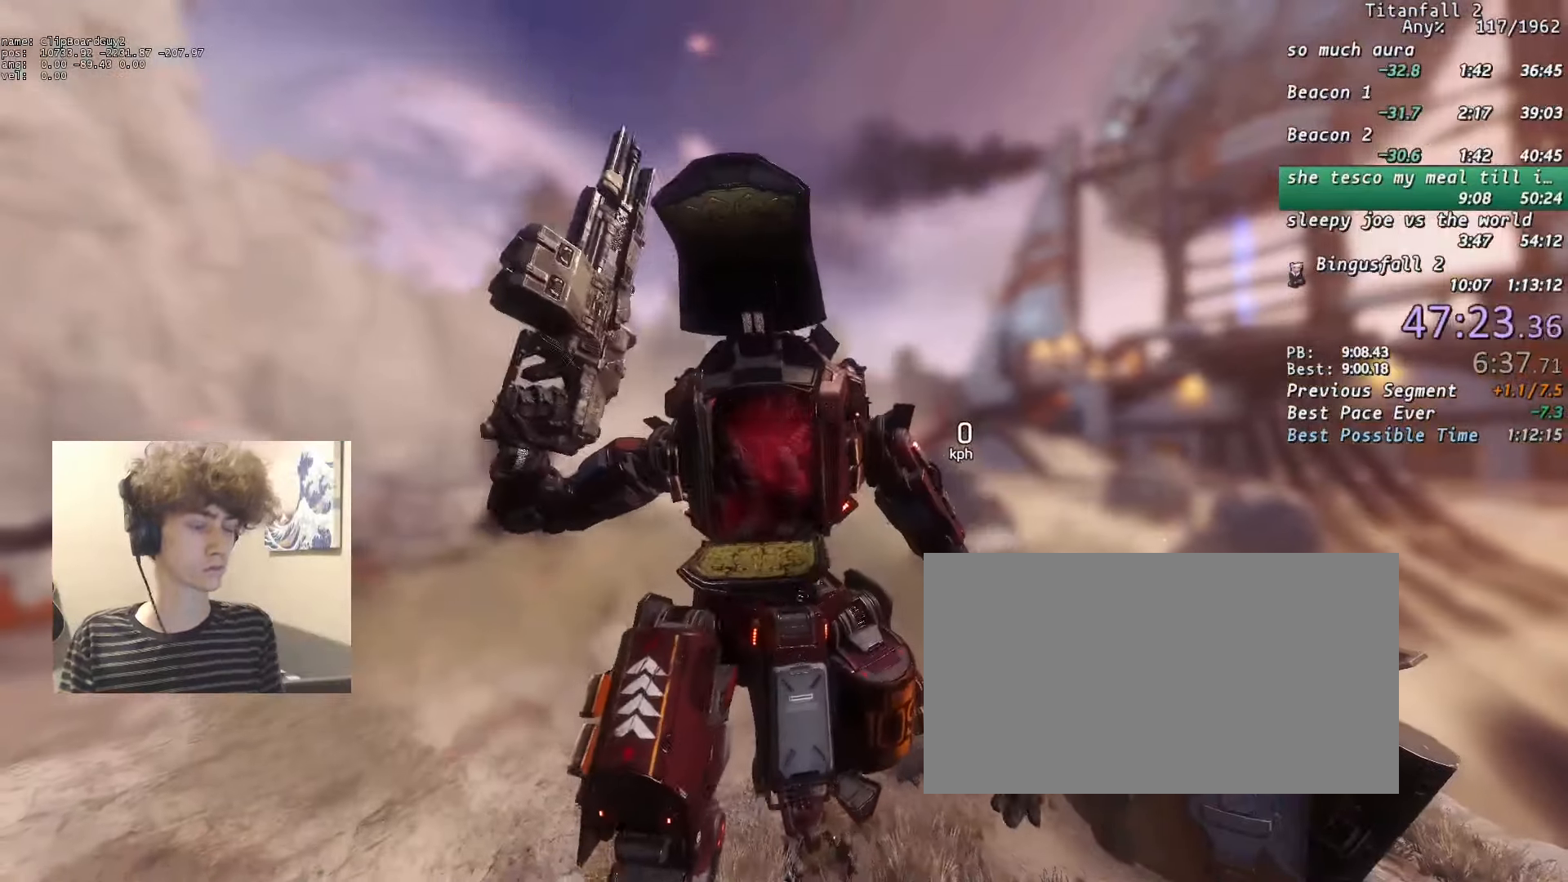
{"keys": ["shift"], "mouse": [], "events": []}
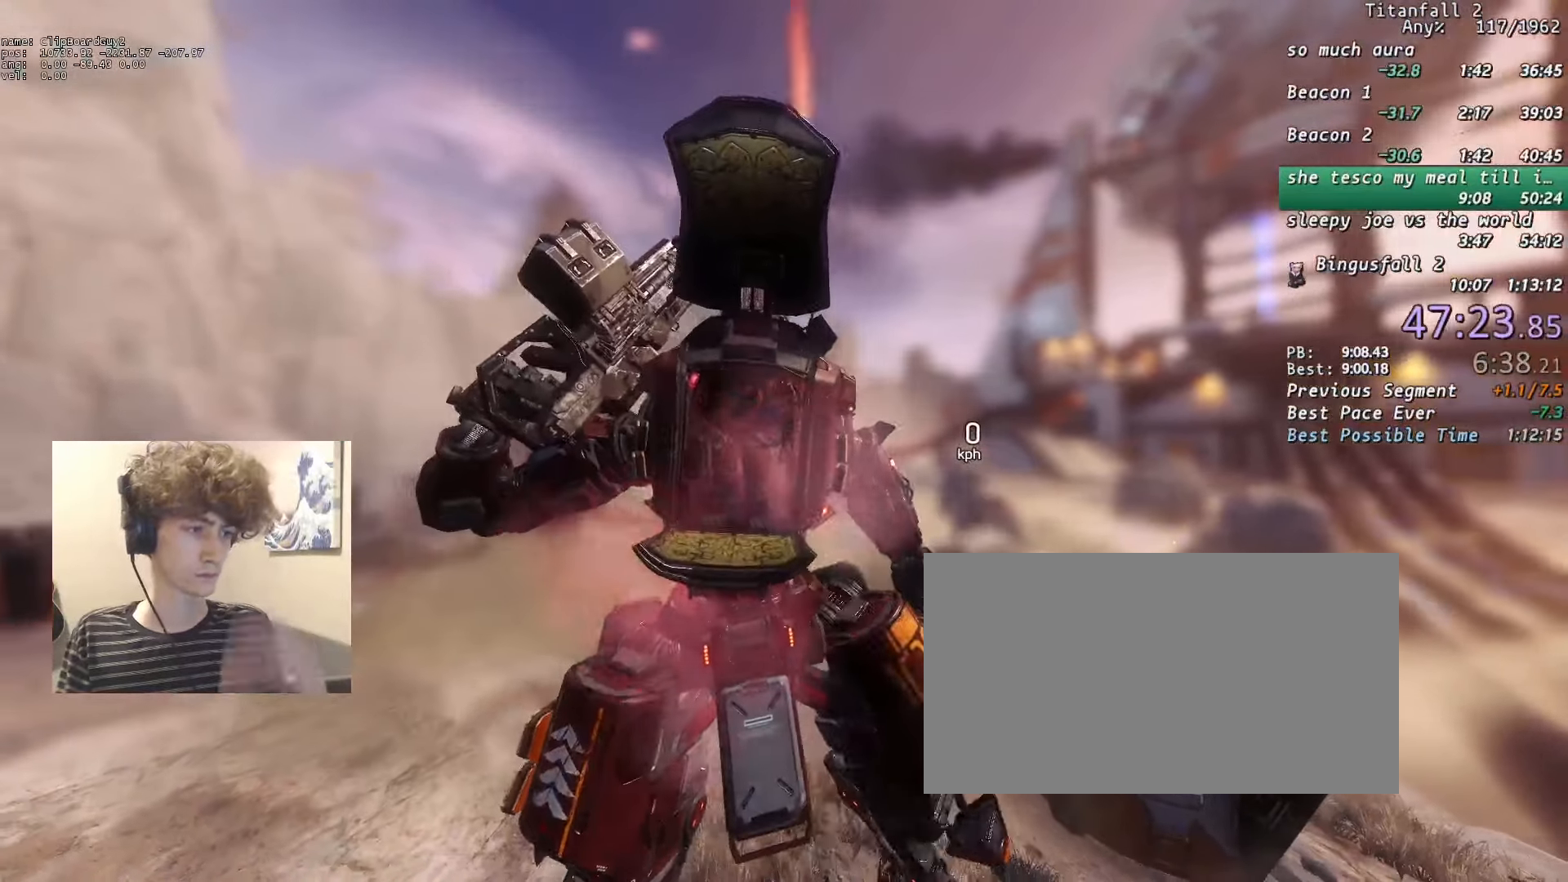
{"keys": ["shift"], "mouse": [], "events": []}
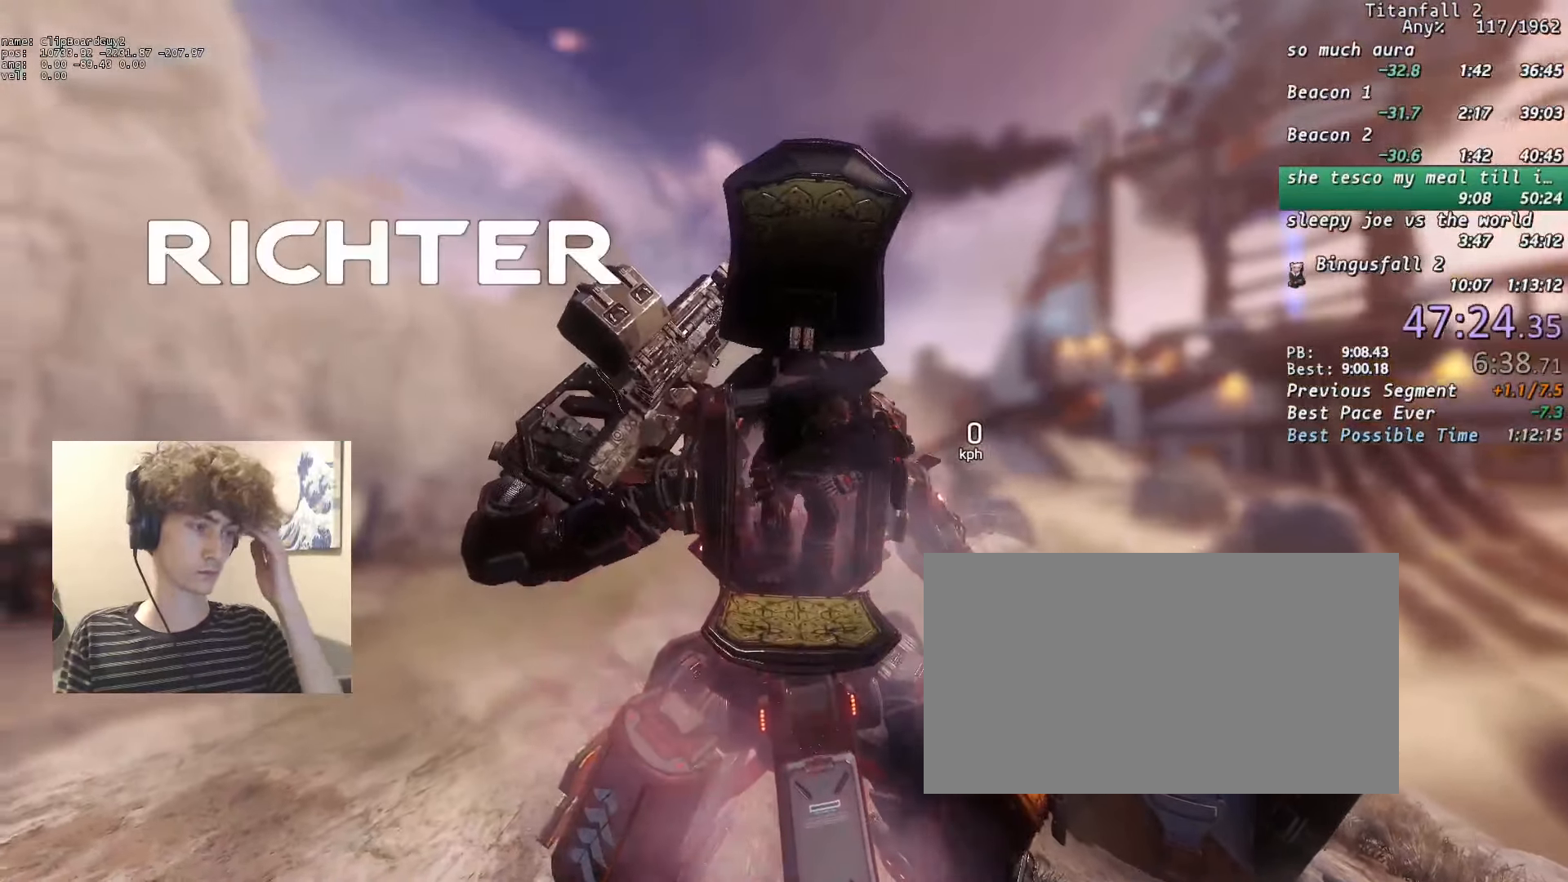
{"keys": ["shift"], "mouse": [], "events": []}
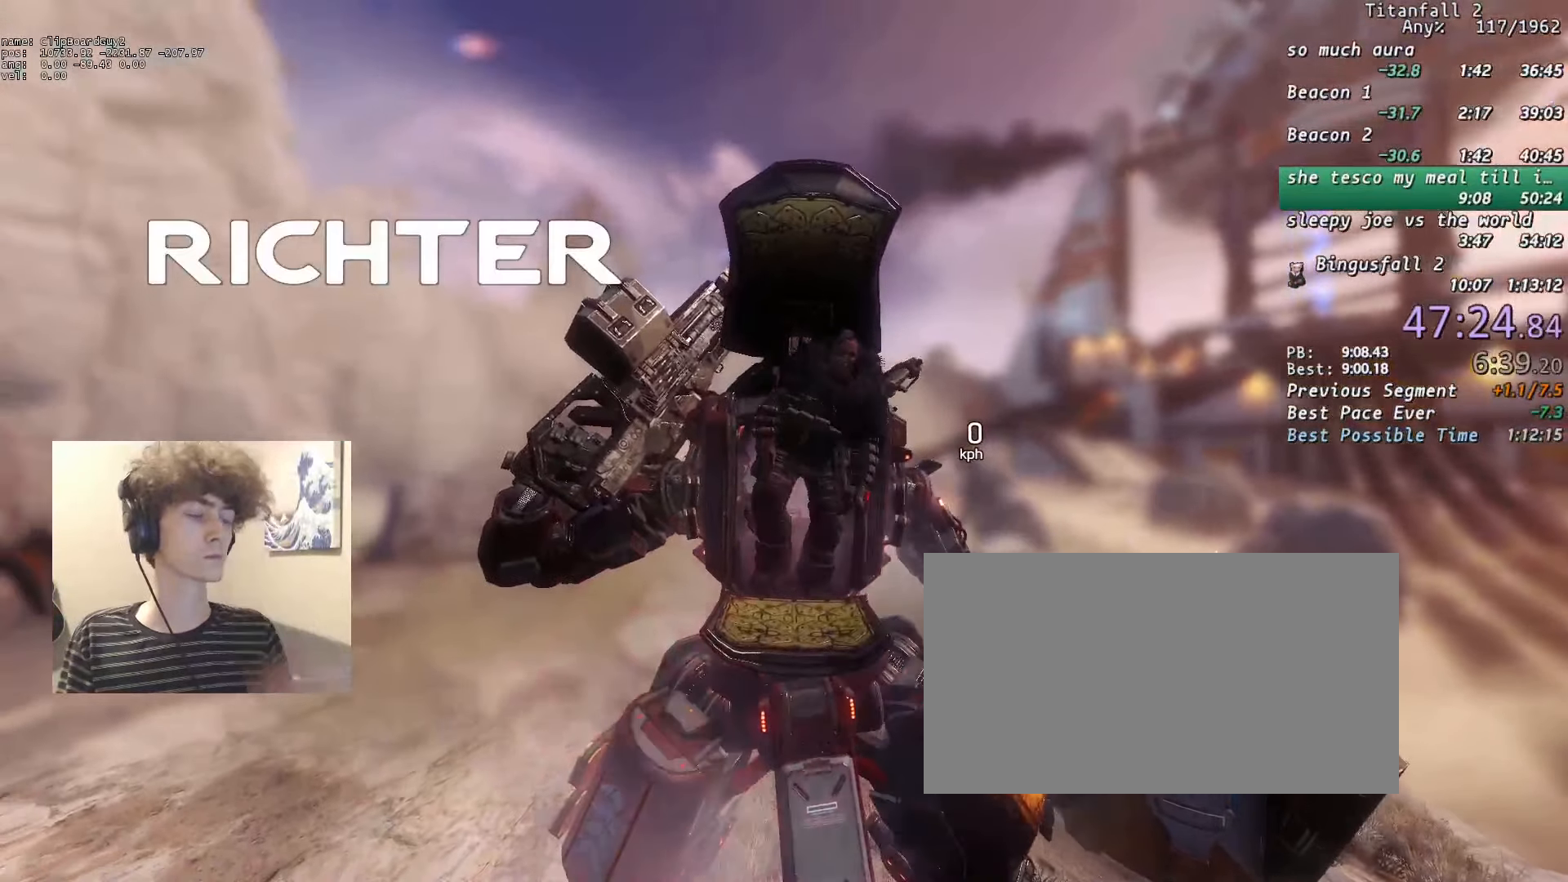
{"keys": ["shift"], "mouse": [], "events": []}
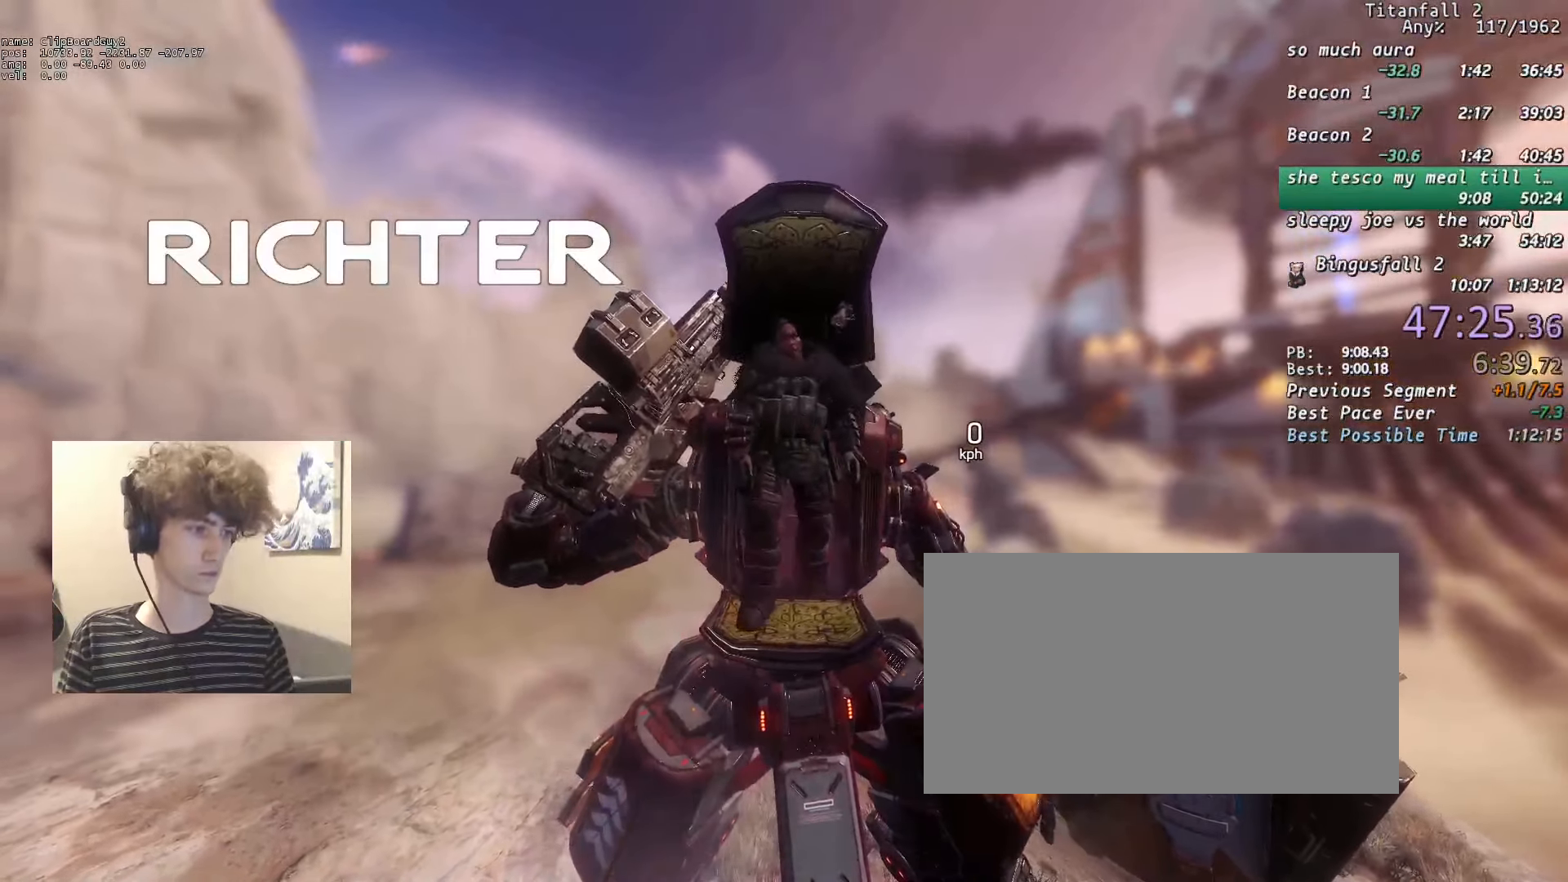
{"keys": ["shift"], "mouse": [], "events": []}
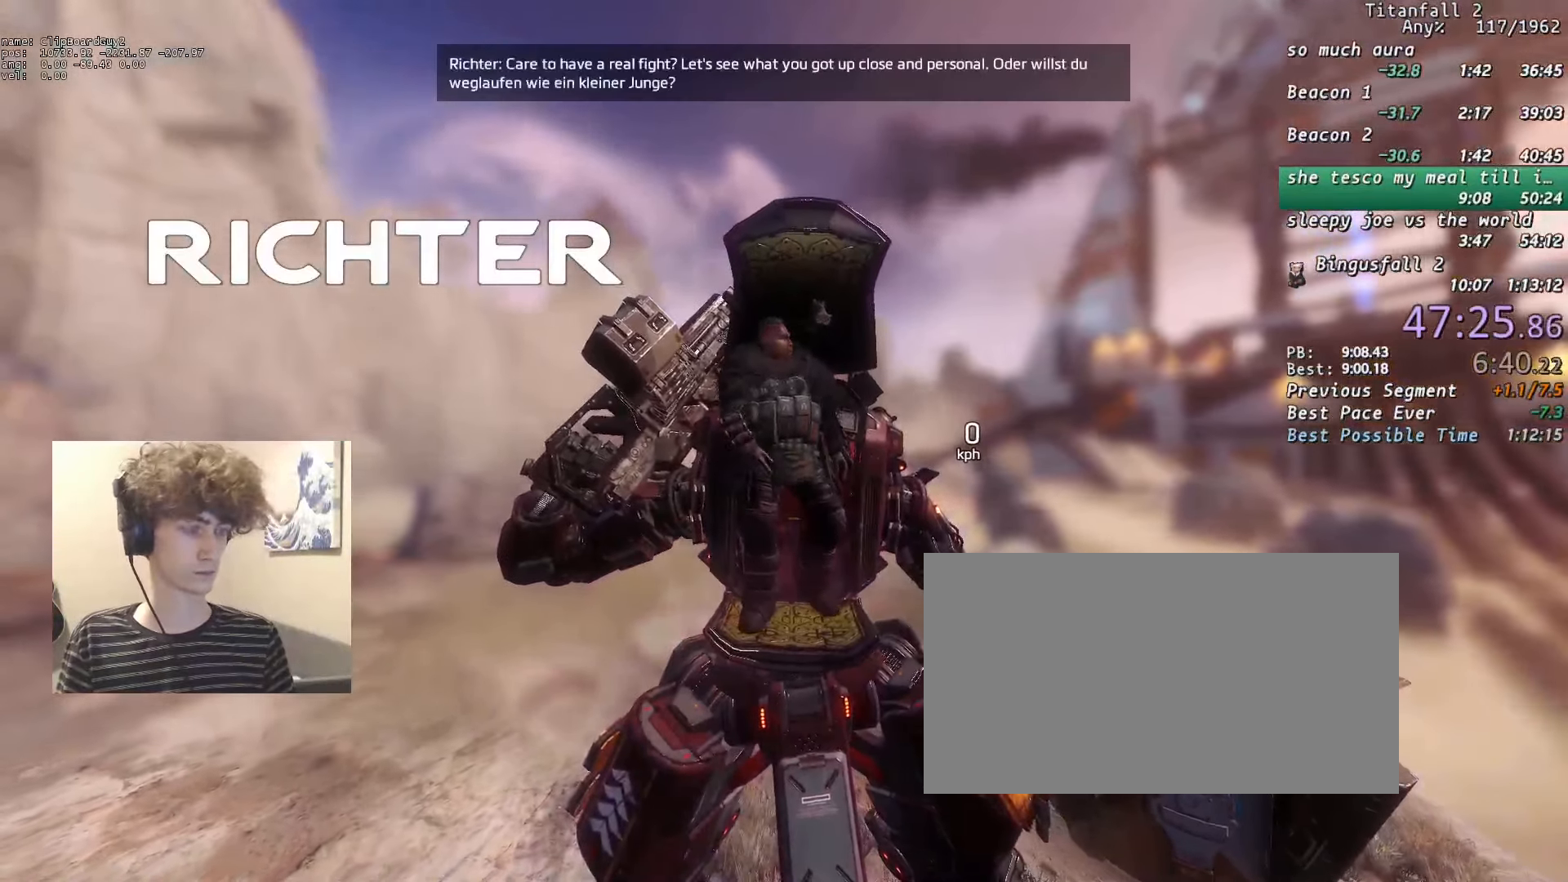
{"keys": ["shift"], "mouse": [], "events": []}
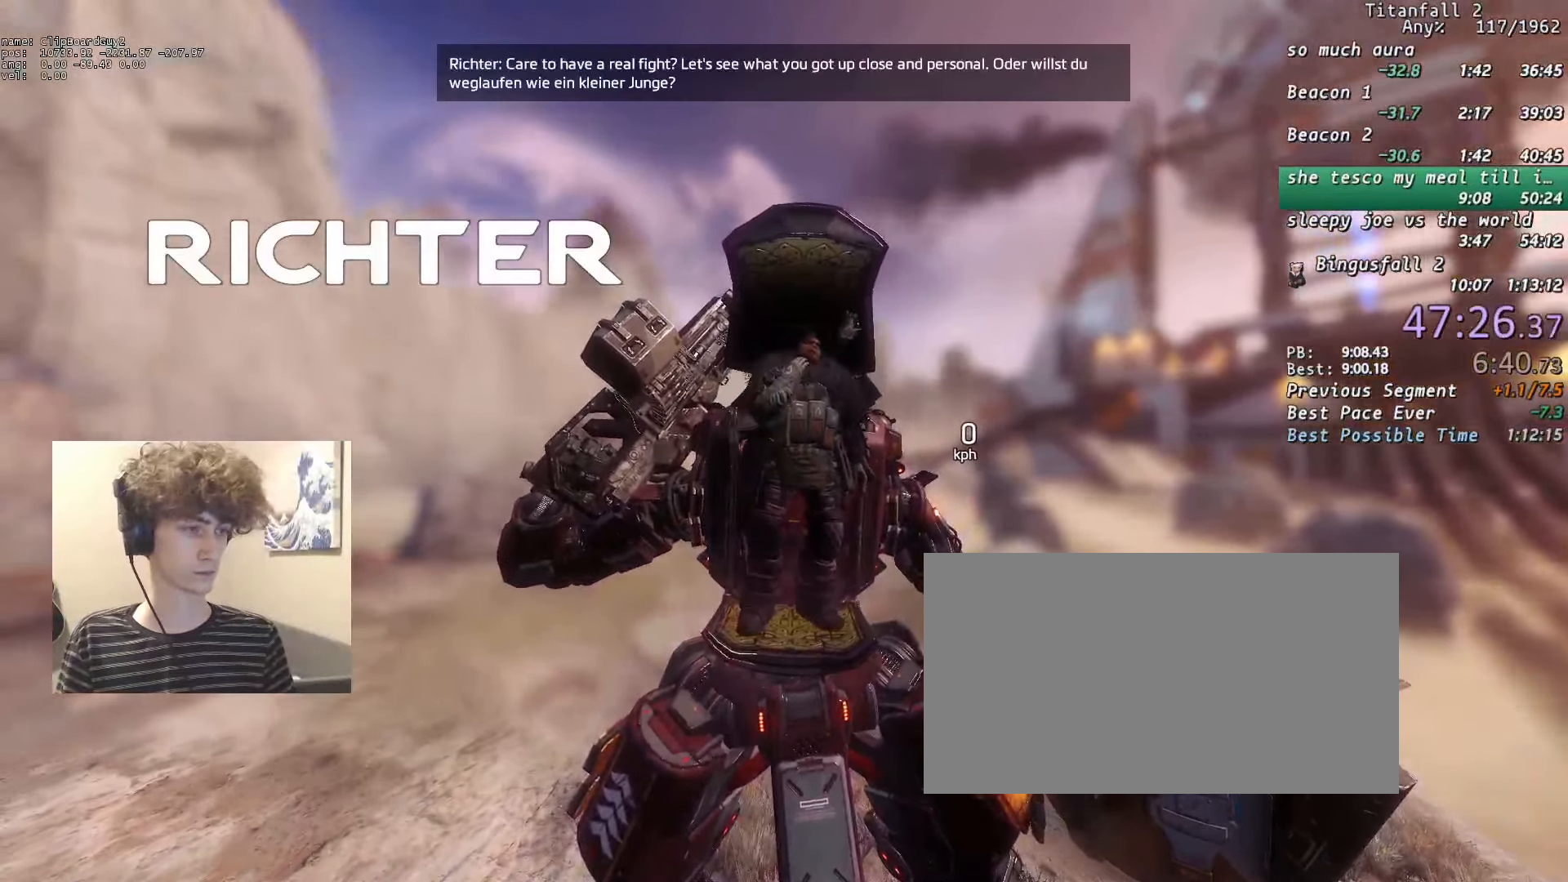
{"keys": ["shift"], "mouse": [], "events": []}
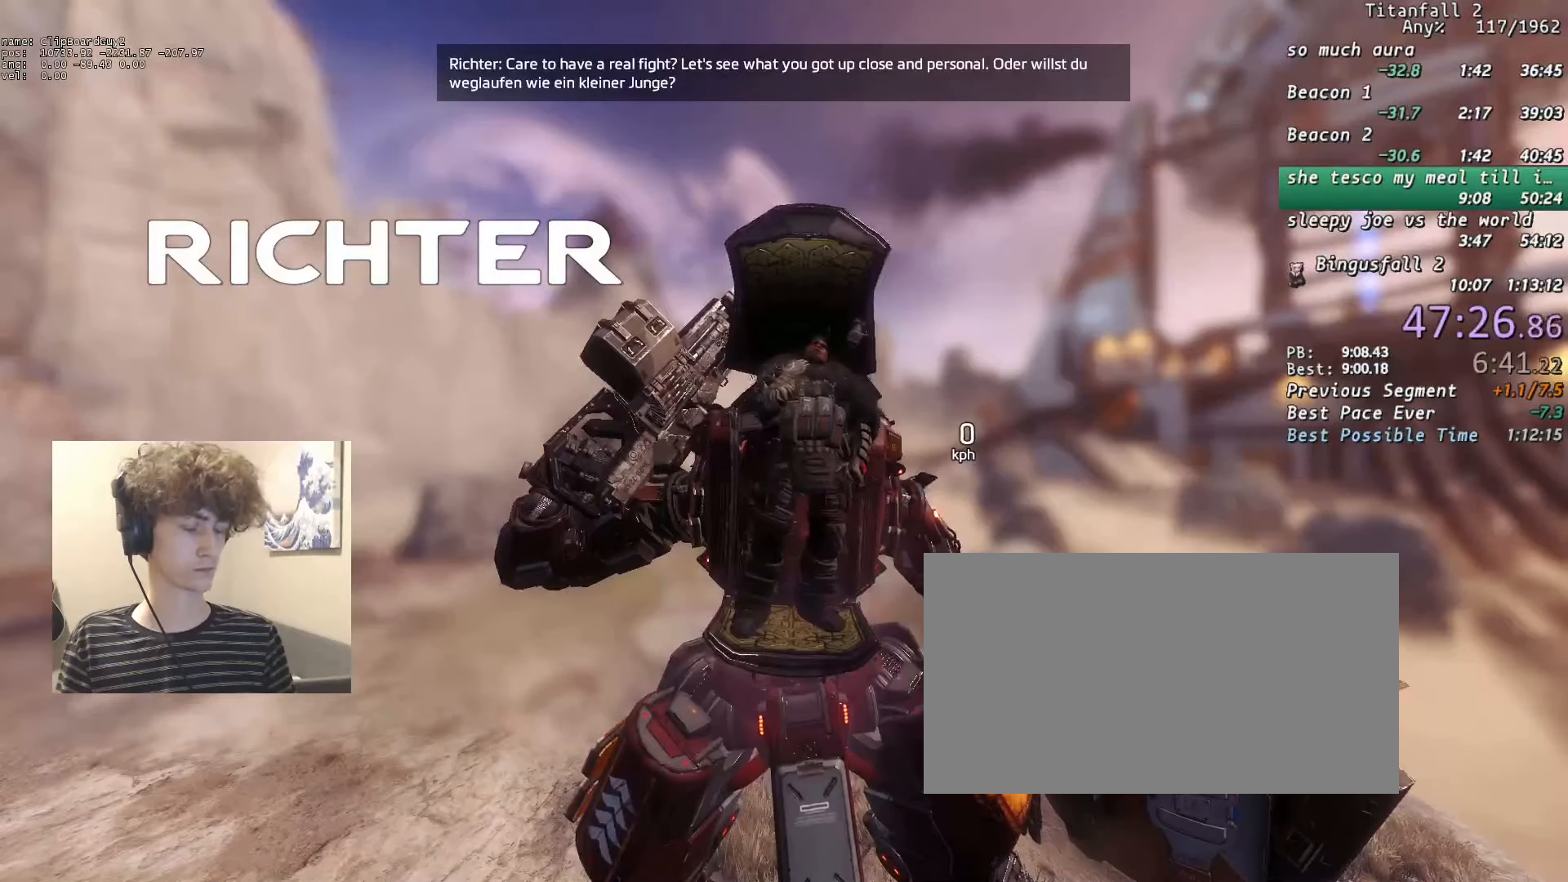
{"keys": [], "mouse": [], "events": [[300, "shift", "up"]]}
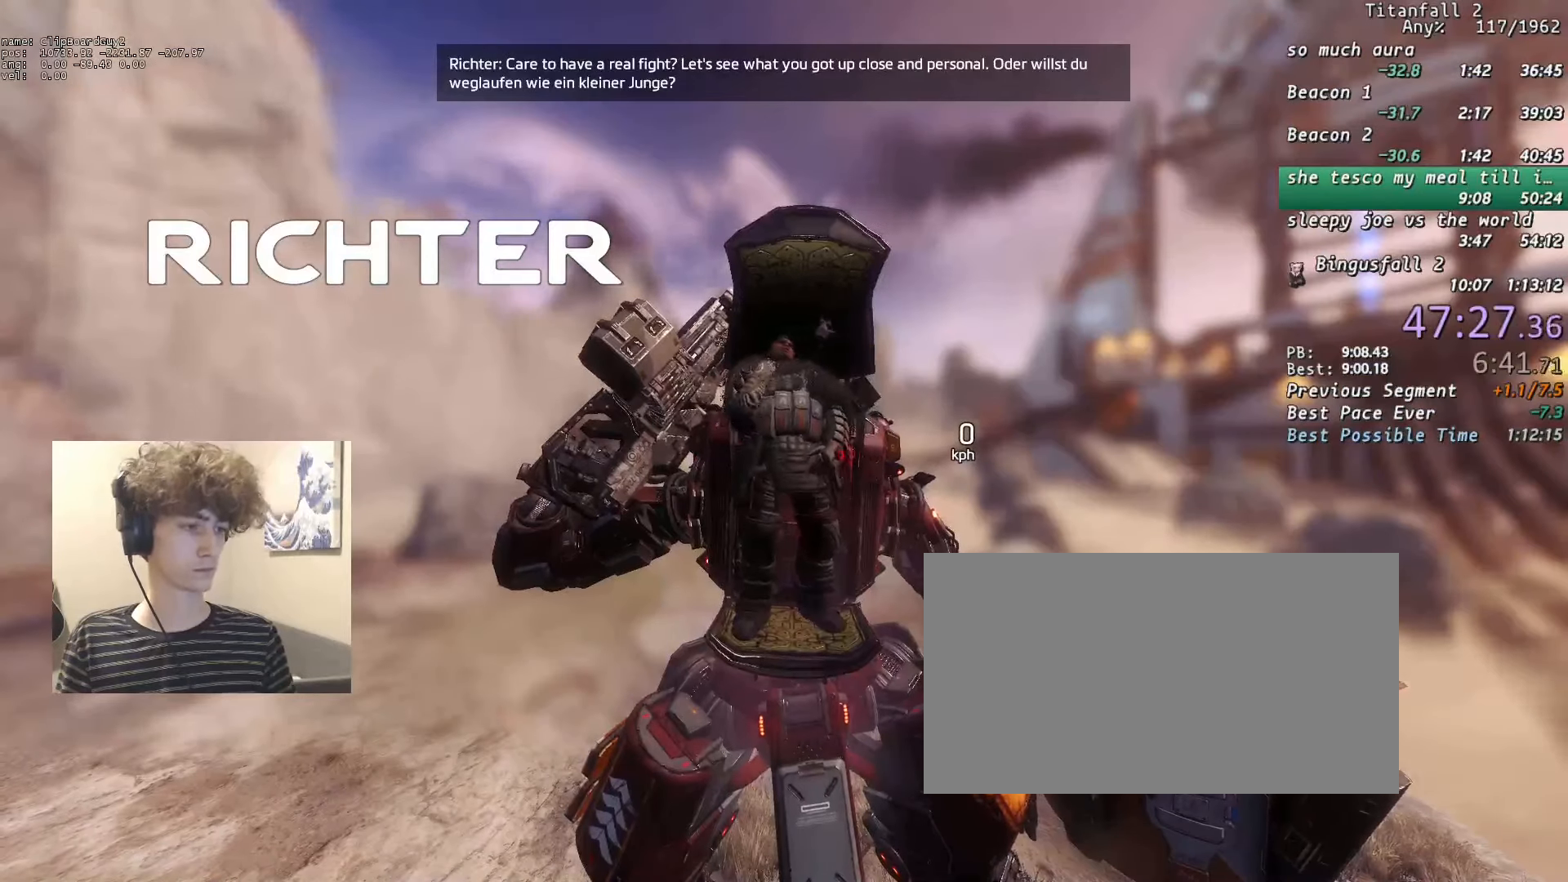
{"keys": ["shift"], "mouse": [], "events": [[133, "shift", "down"]]}
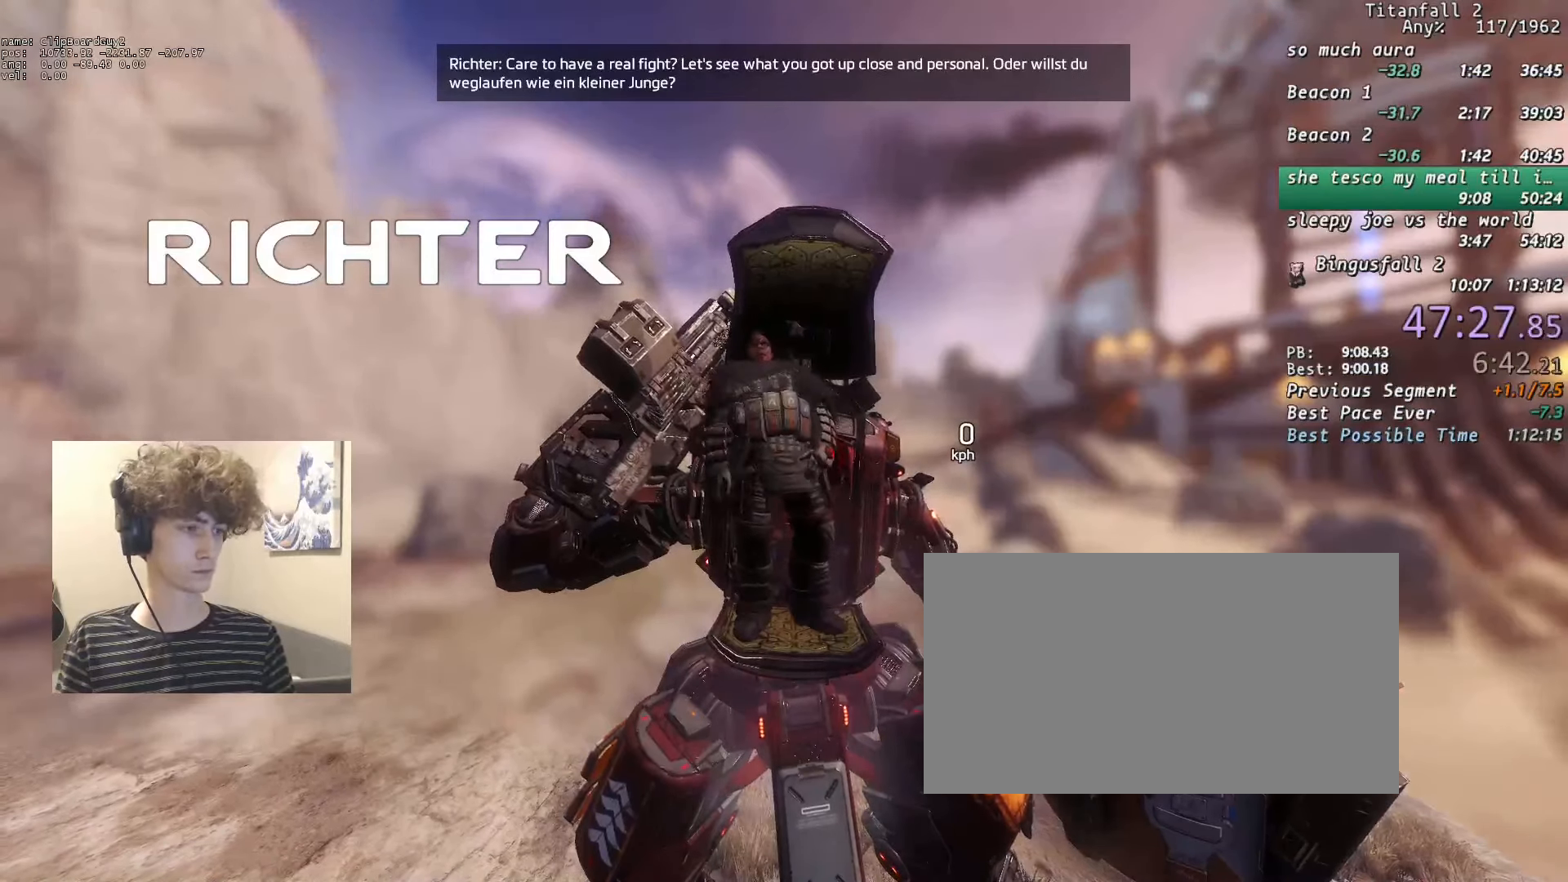
{"keys": ["shift"], "mouse": [], "events": []}
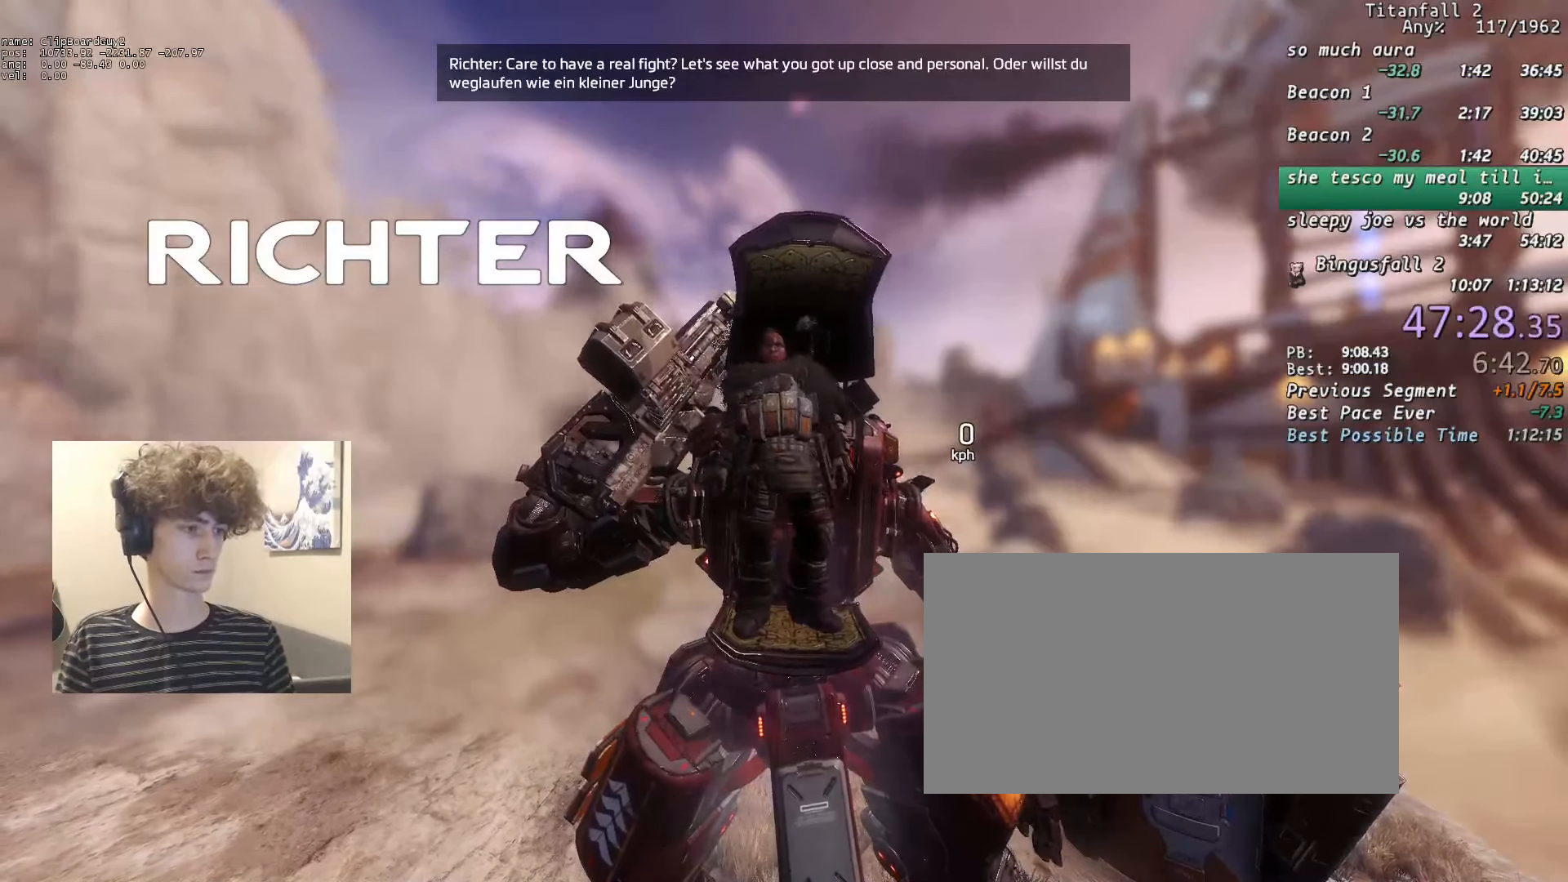
{"keys": ["shift"], "mouse": [], "events": []}
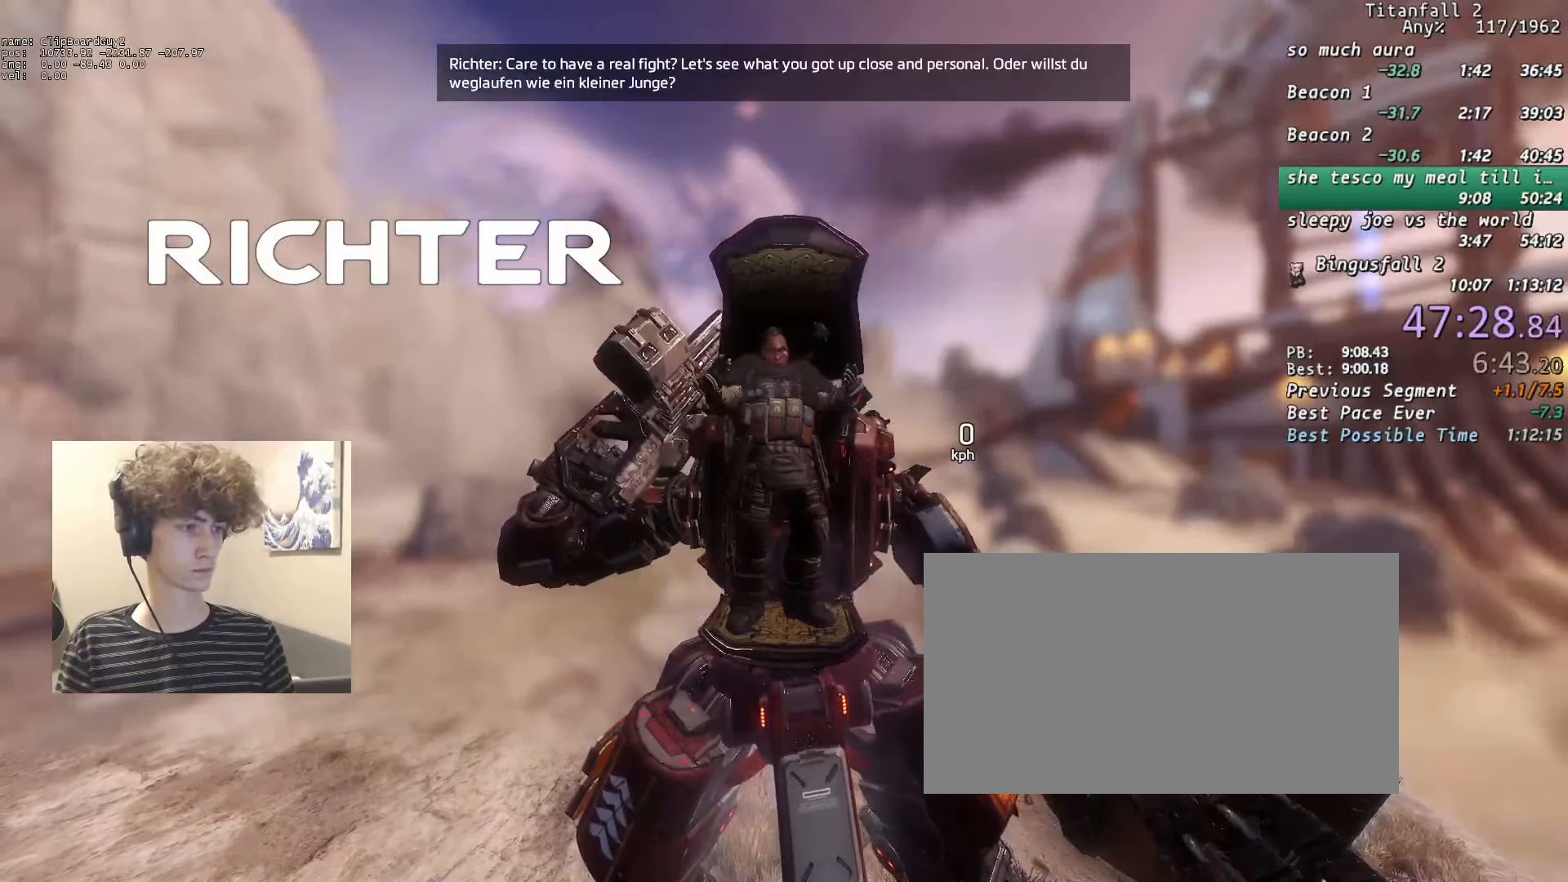
{"keys": ["shift"], "mouse": [], "events": []}
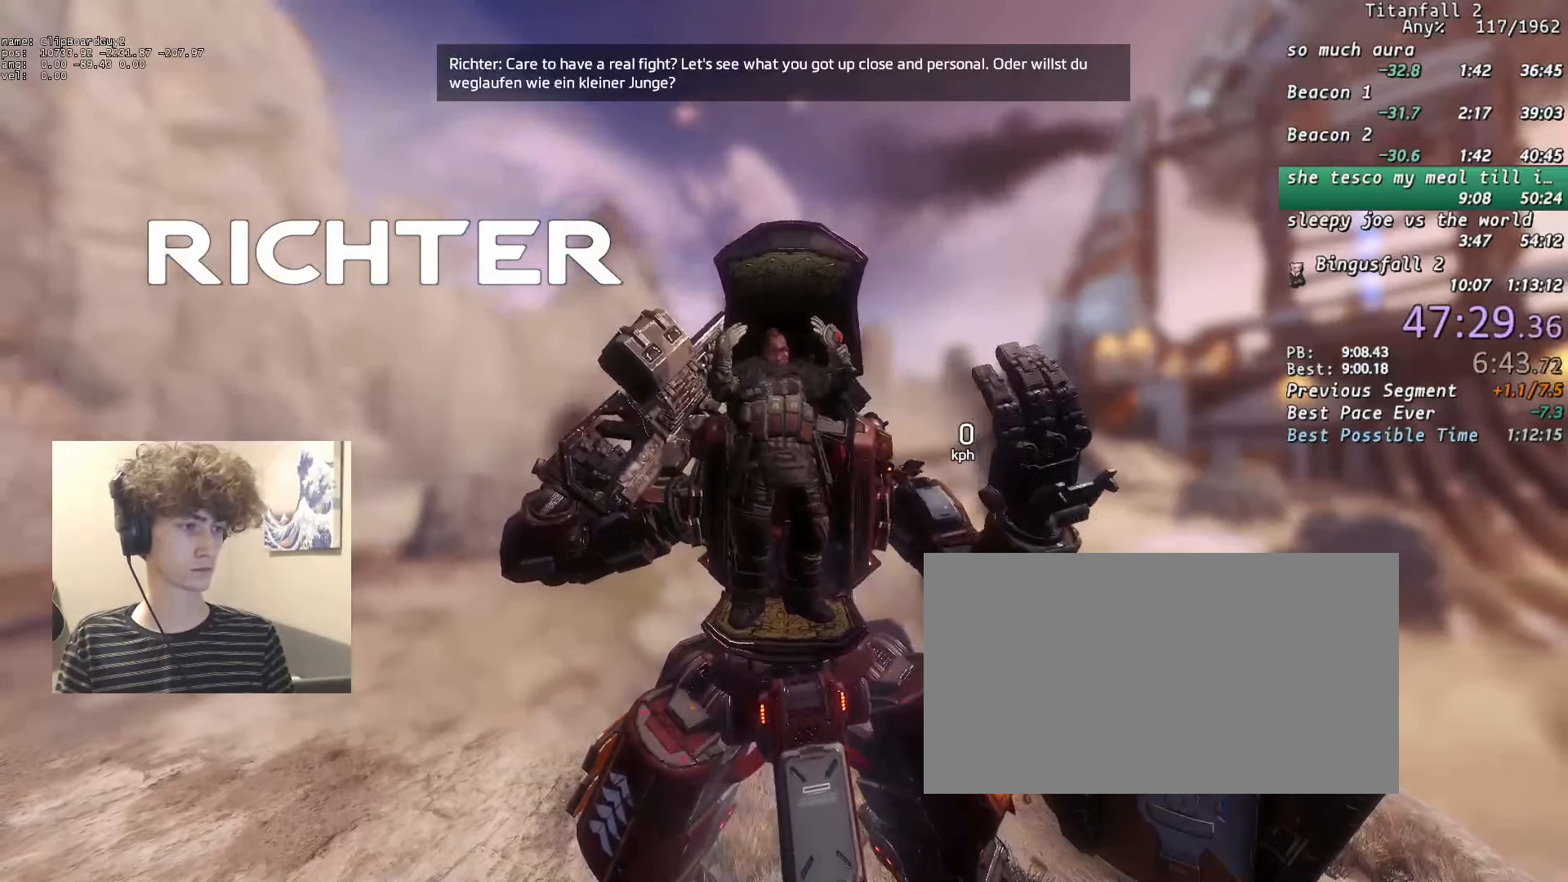
{"keys": ["shift"], "mouse": [], "events": []}
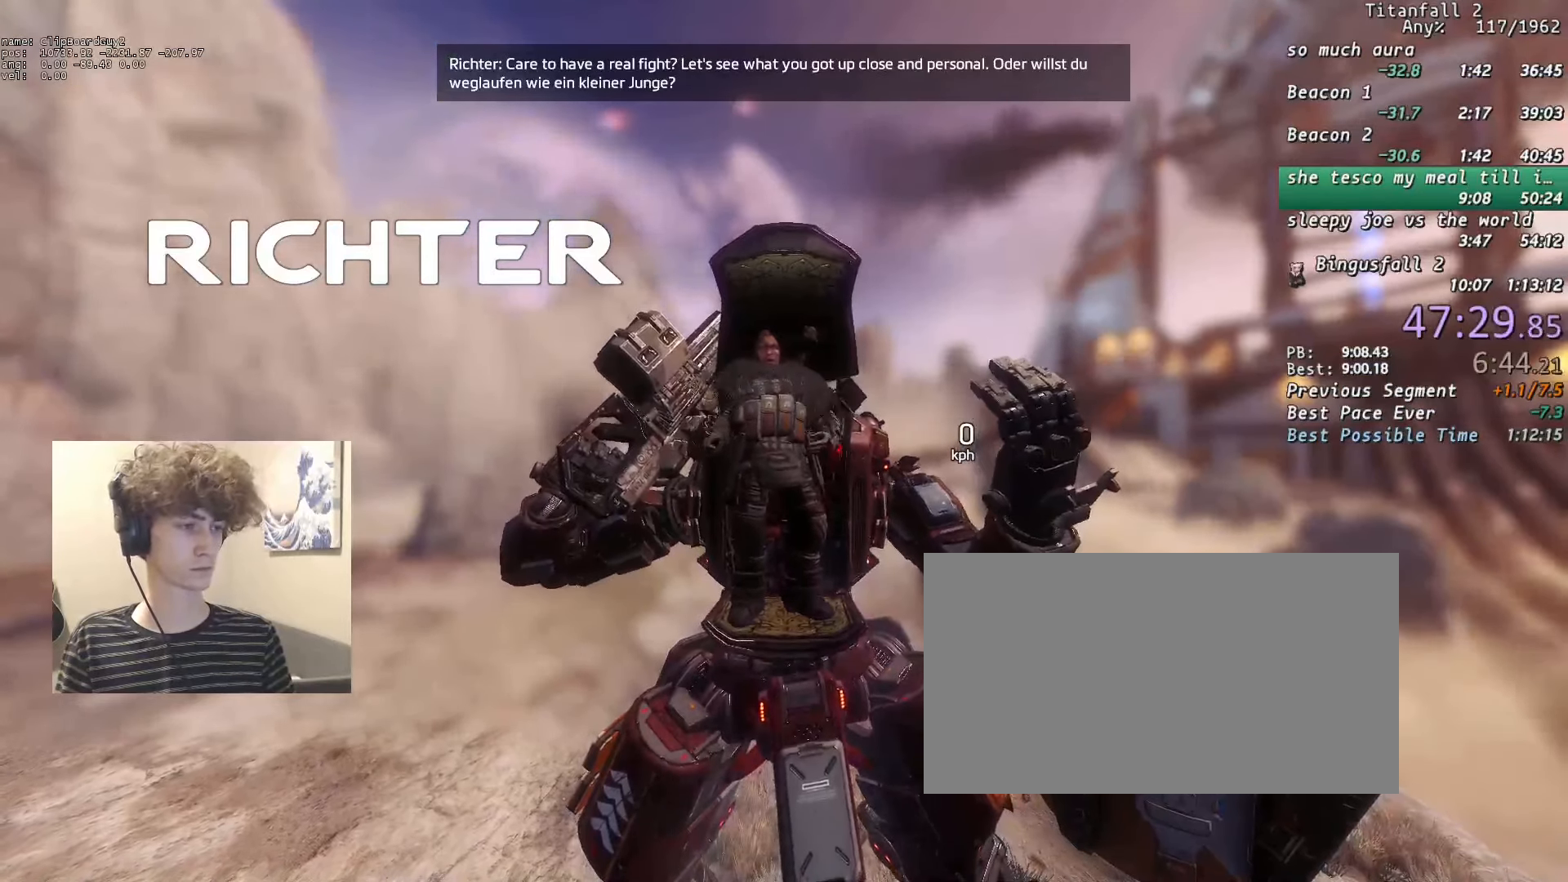
{"keys": ["shift"], "mouse": [], "events": []}
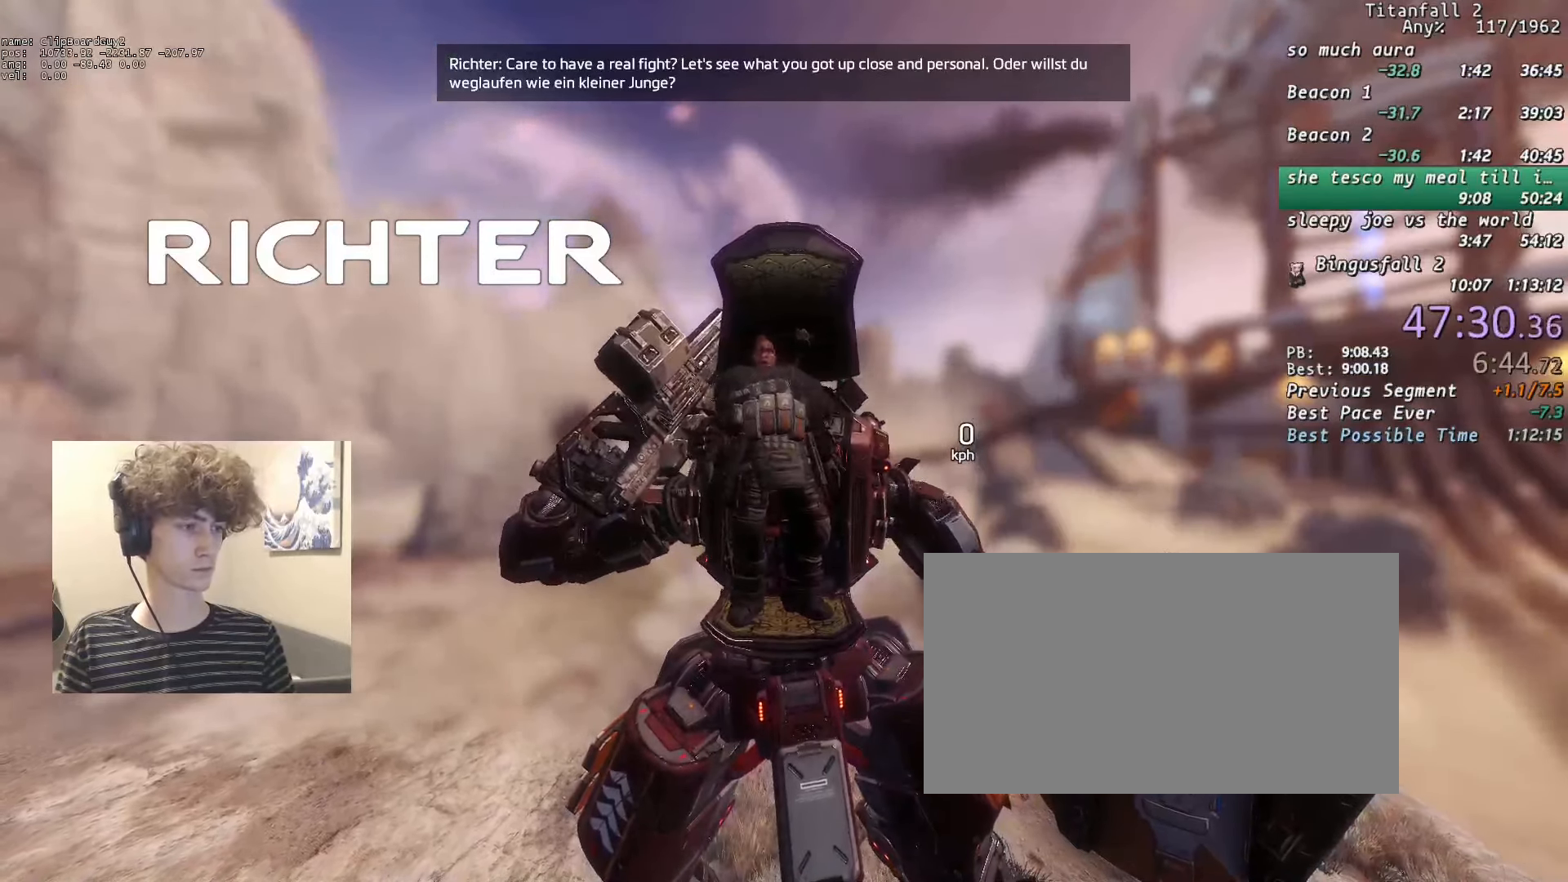
{"keys": ["shift"], "mouse": [], "events": []}
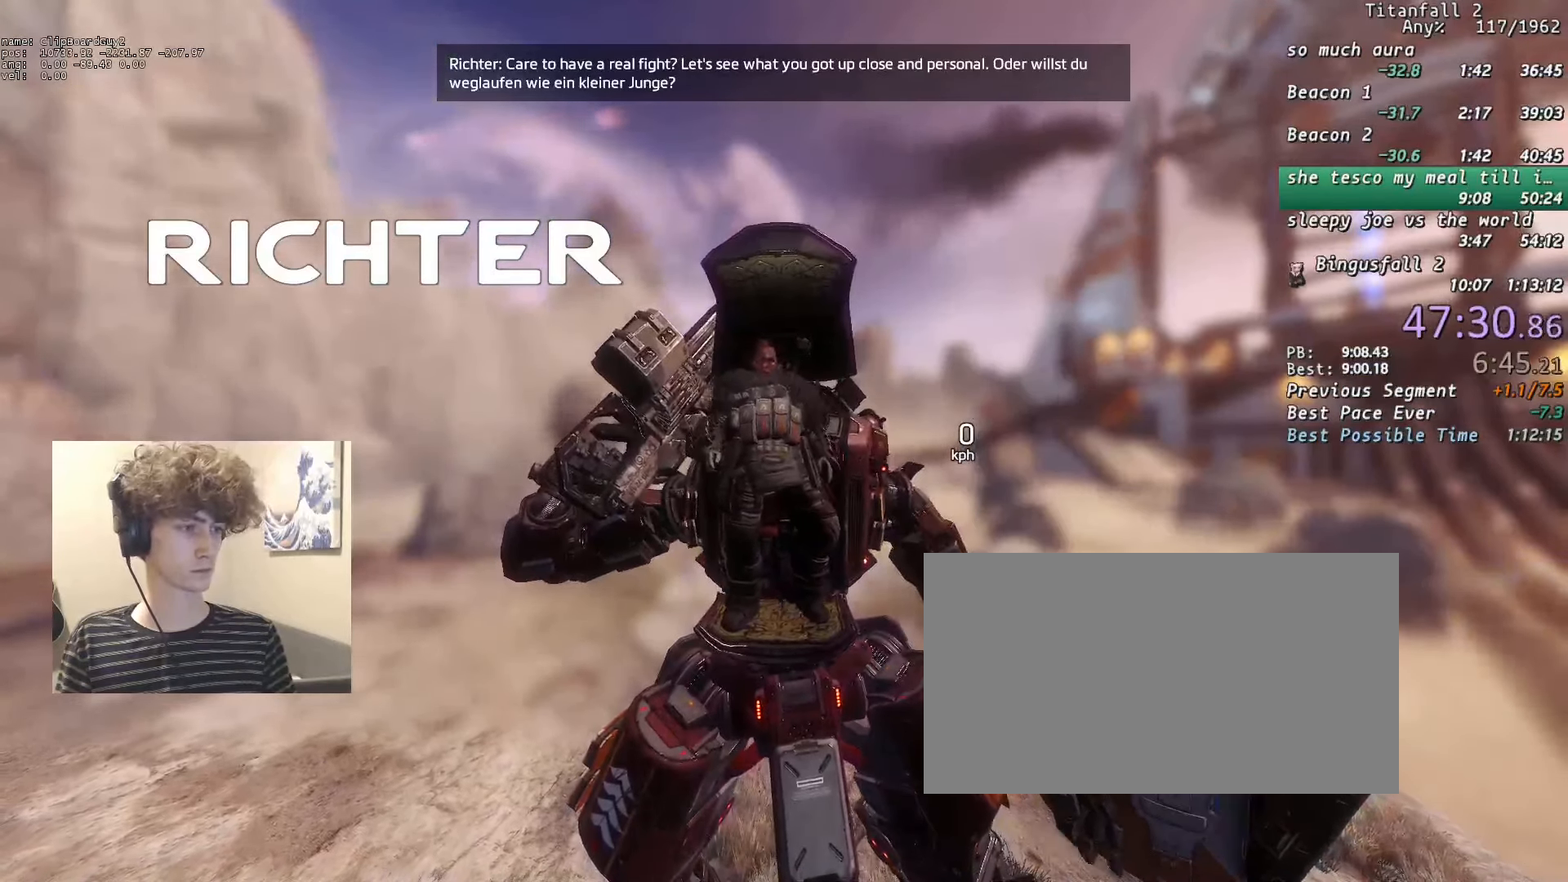
{"keys": ["shift"], "mouse": [], "events": []}
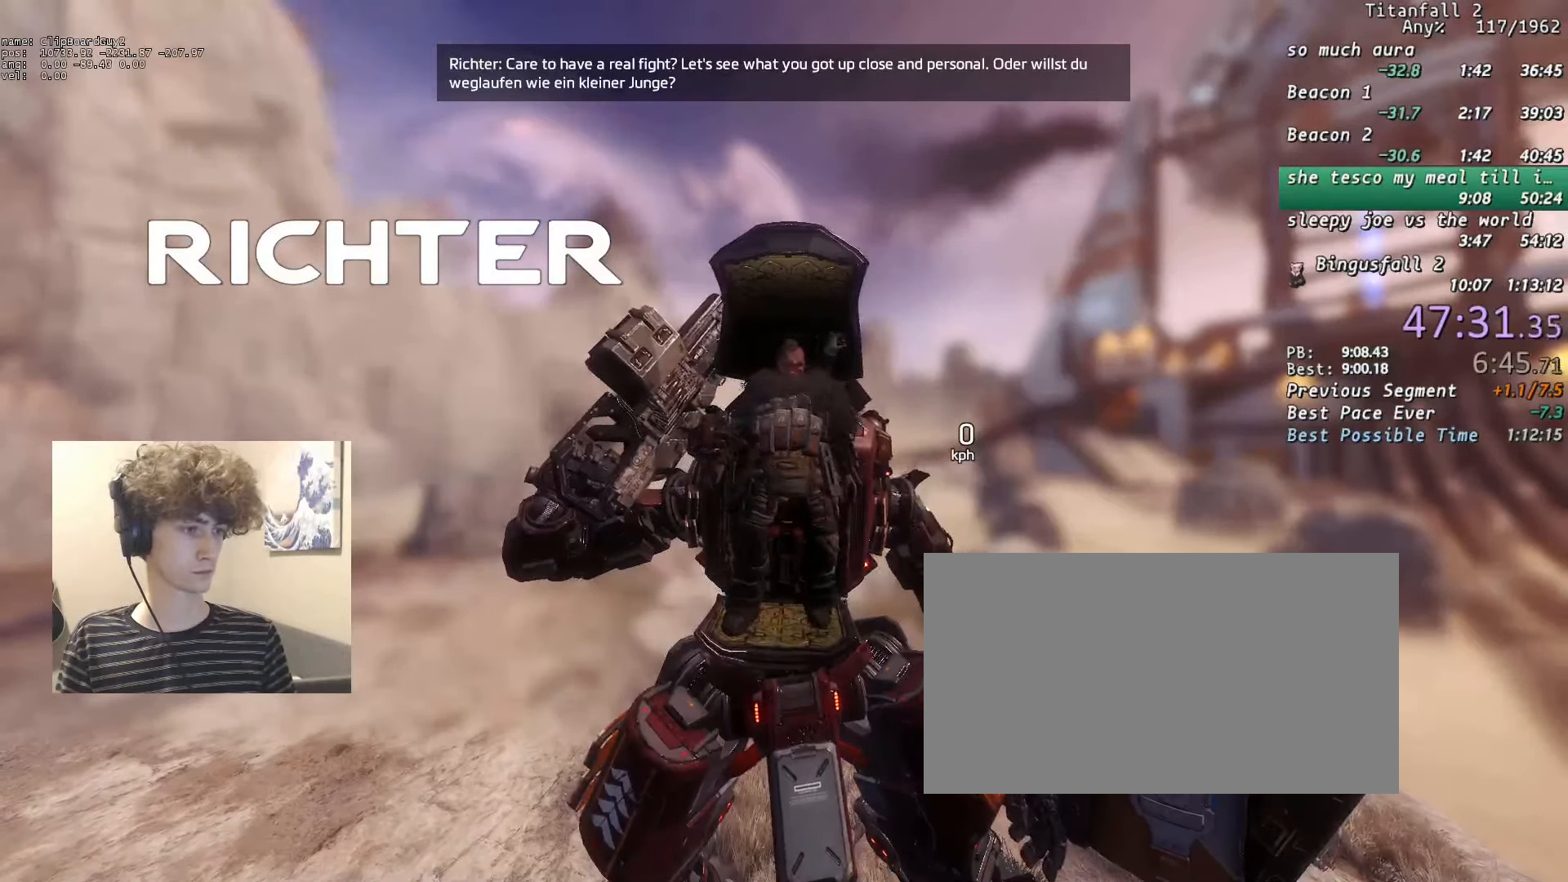
{"keys": ["shift"], "mouse": [], "events": []}
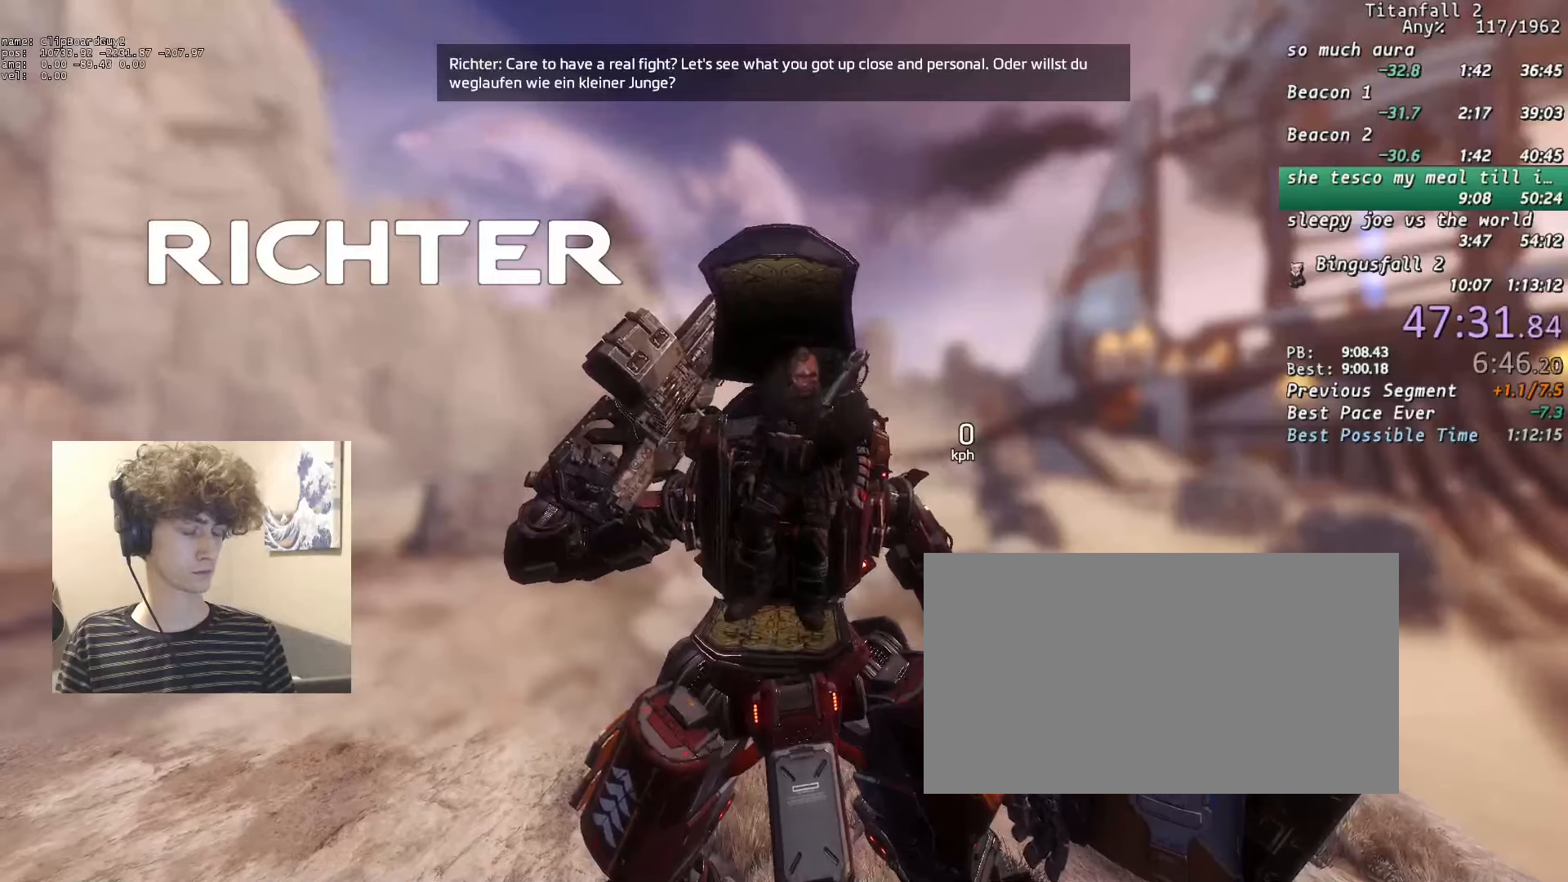
{"keys": ["shift"], "mouse": [], "events": []}
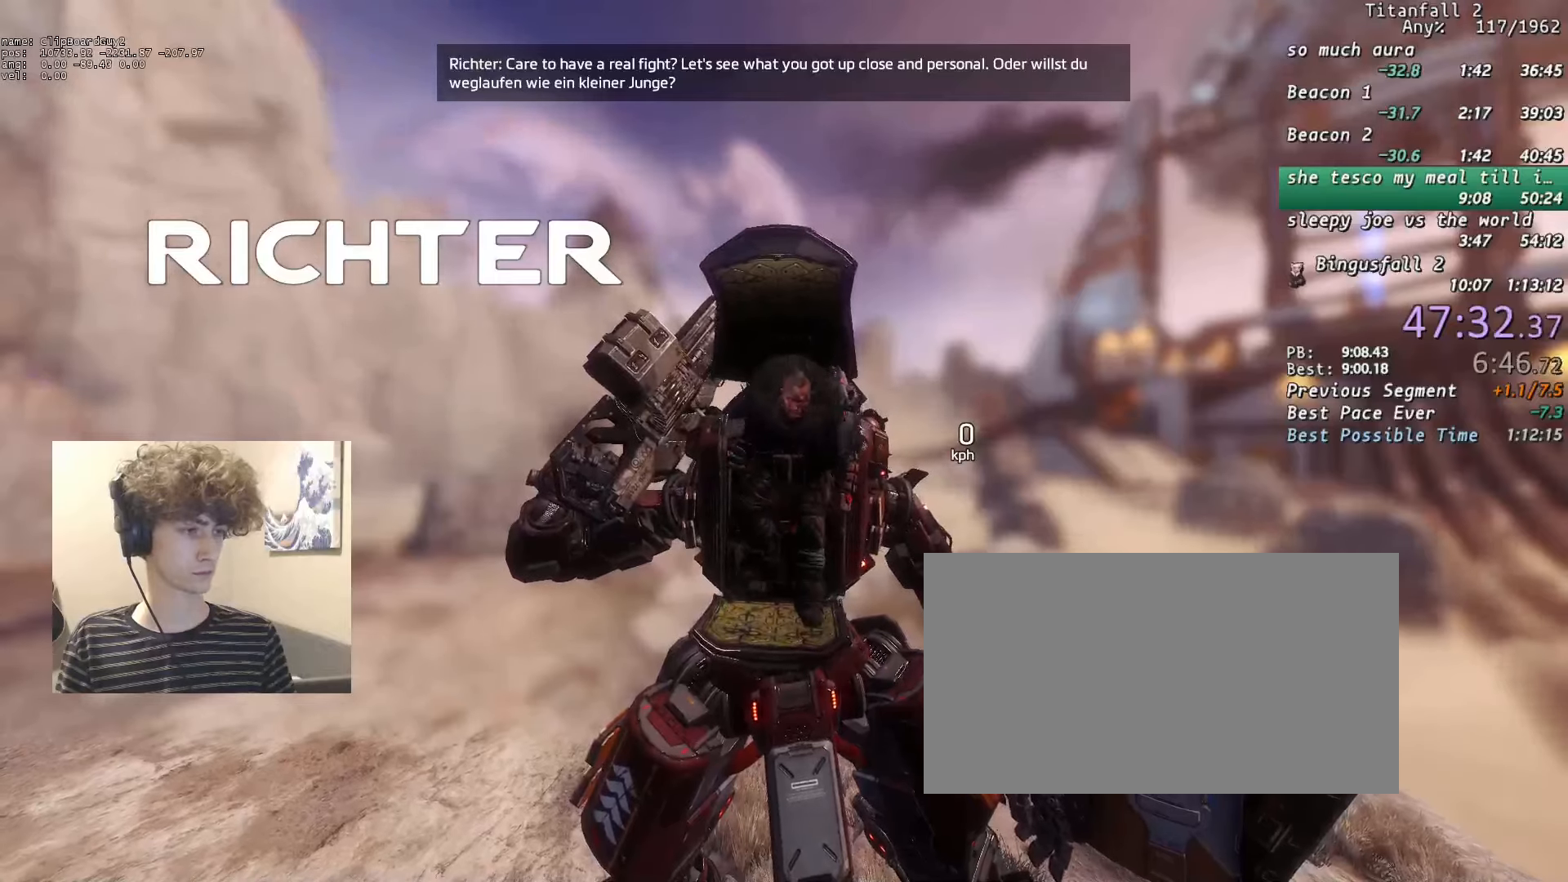
{"keys": ["shift"], "mouse": [], "events": []}
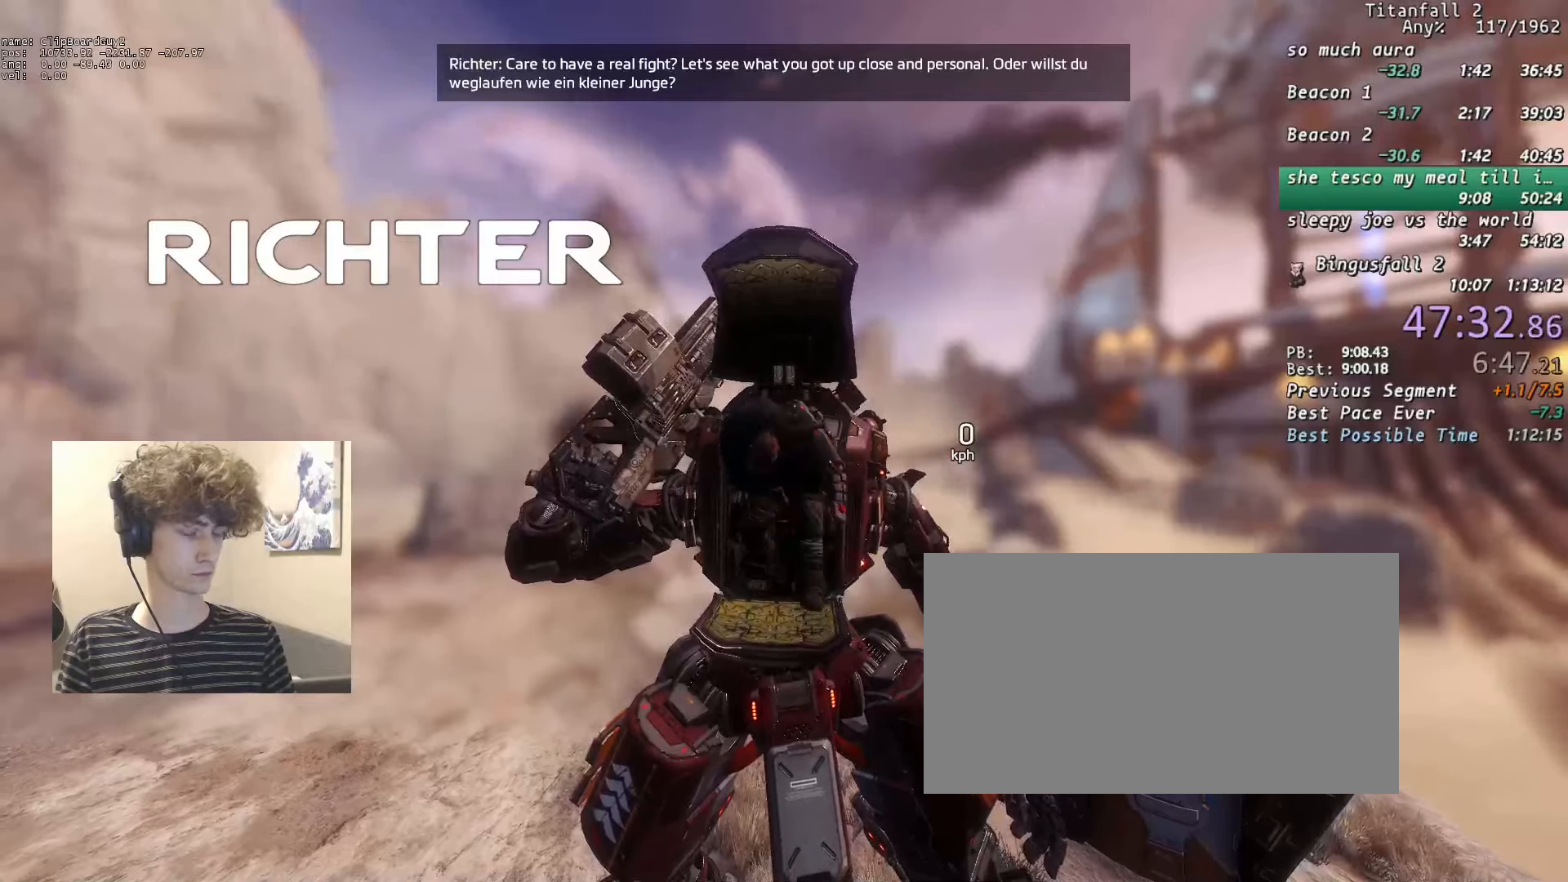
{"keys": ["shift"], "mouse": [], "events": []}
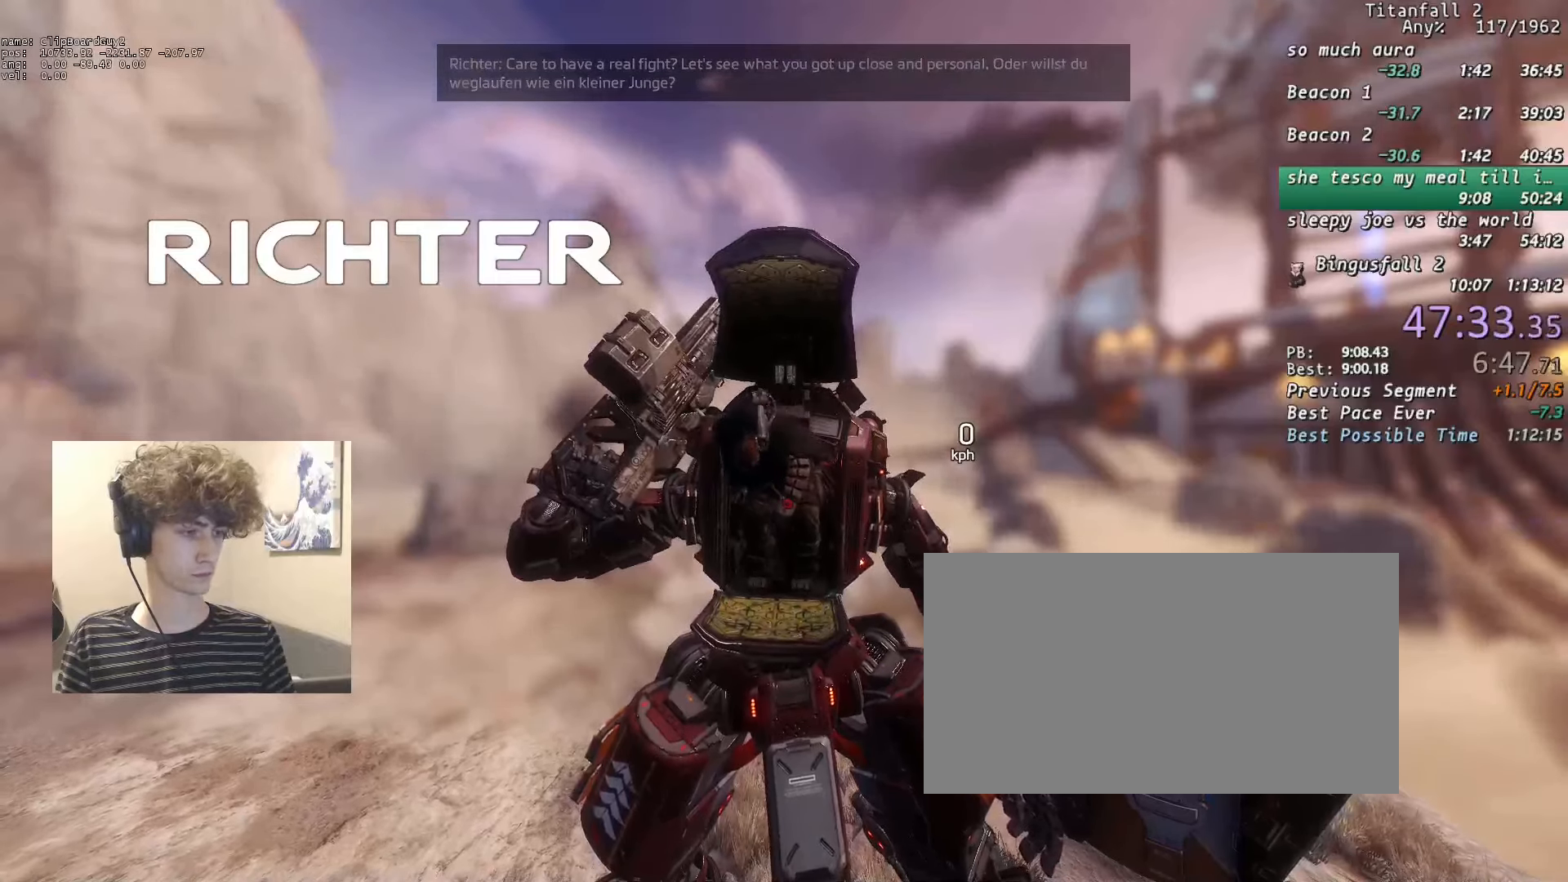
{"keys": ["shift"], "mouse": [], "events": []}
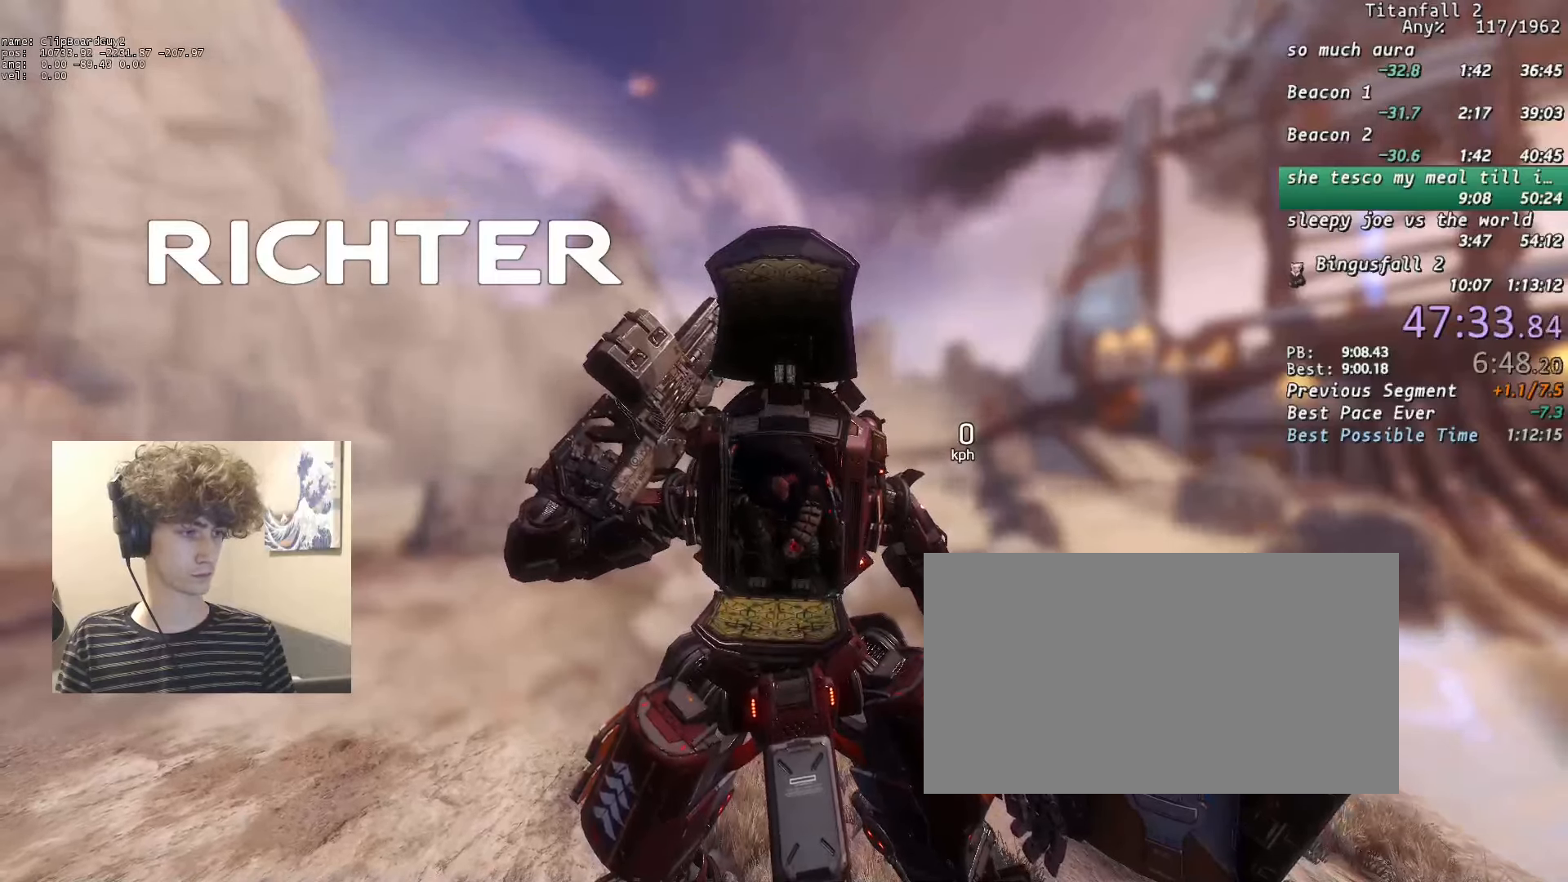
{"keys": [], "mouse": [], "events": [[50, "shift", "up"]]}
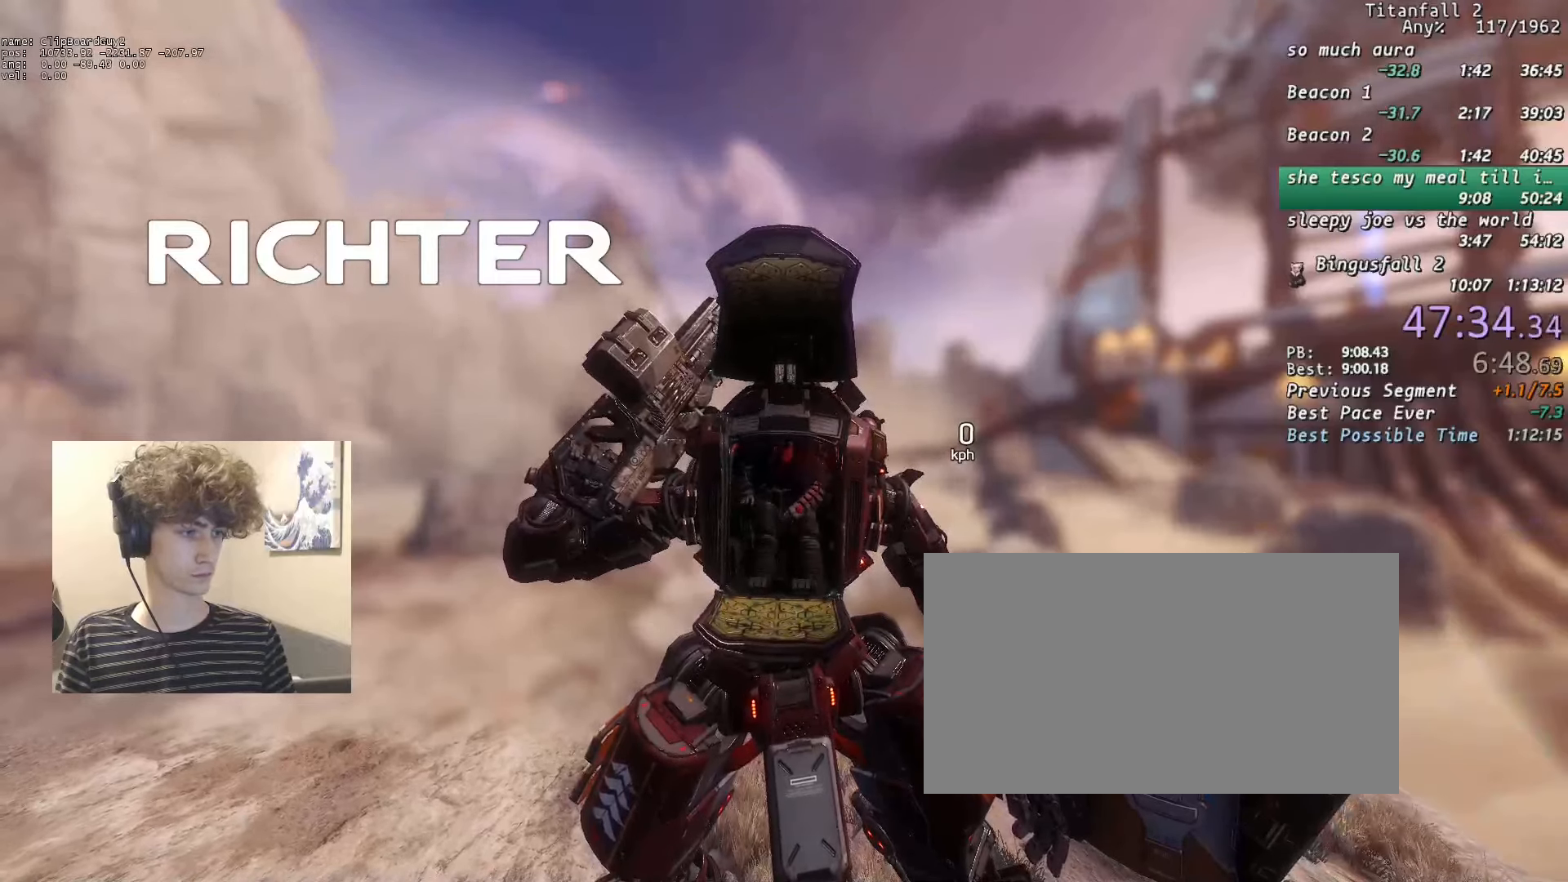
{"keys": ["shift"], "mouse": [], "events": [[250, "shift", "down"]]}
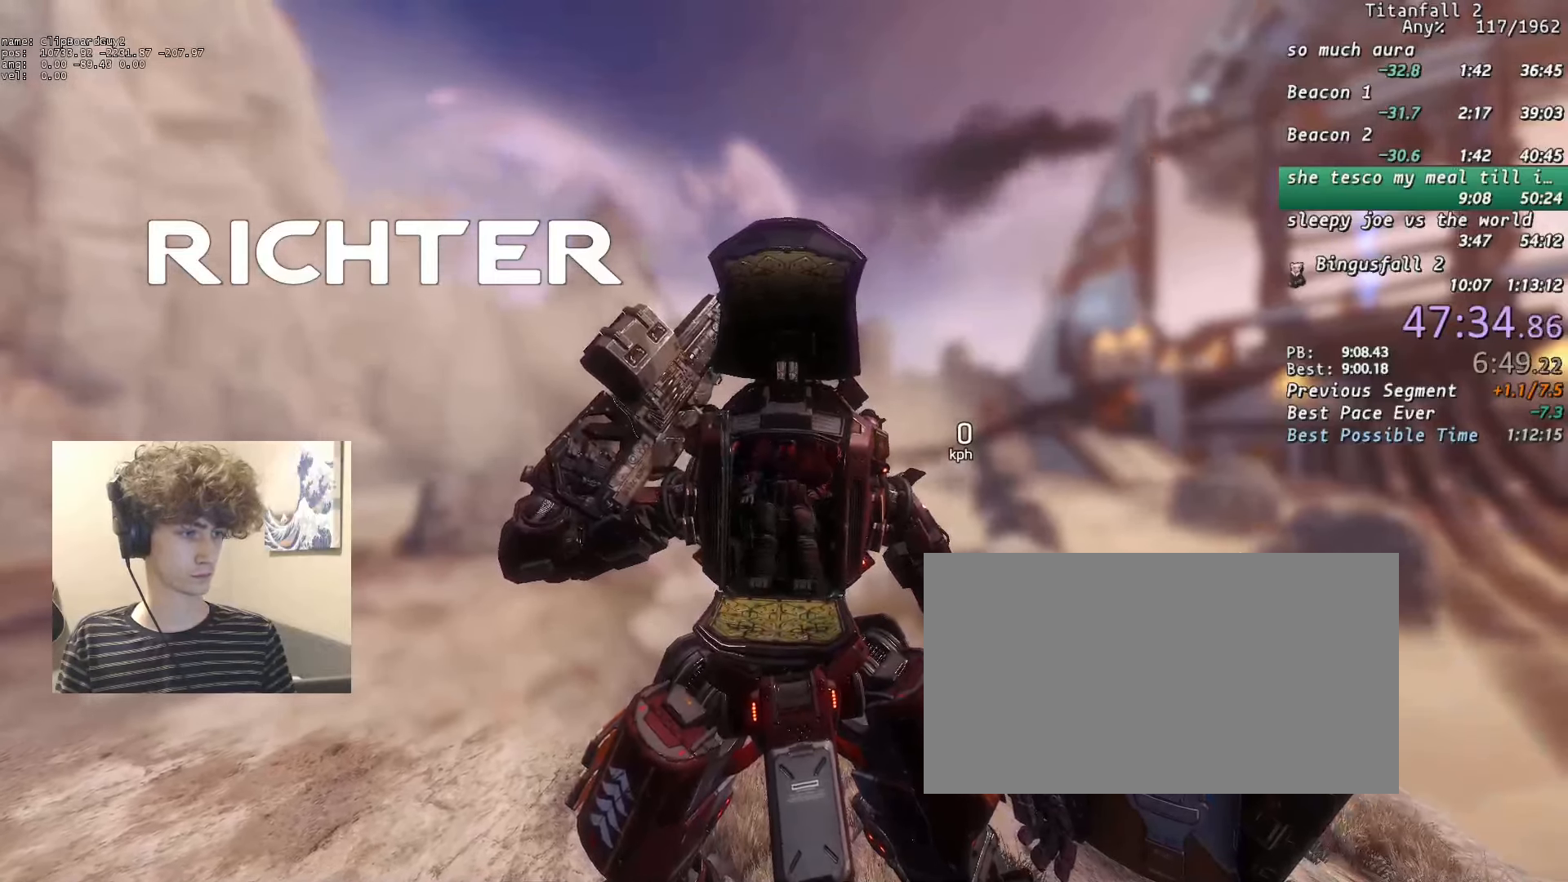
{"keys": ["shift"], "mouse": [], "events": []}